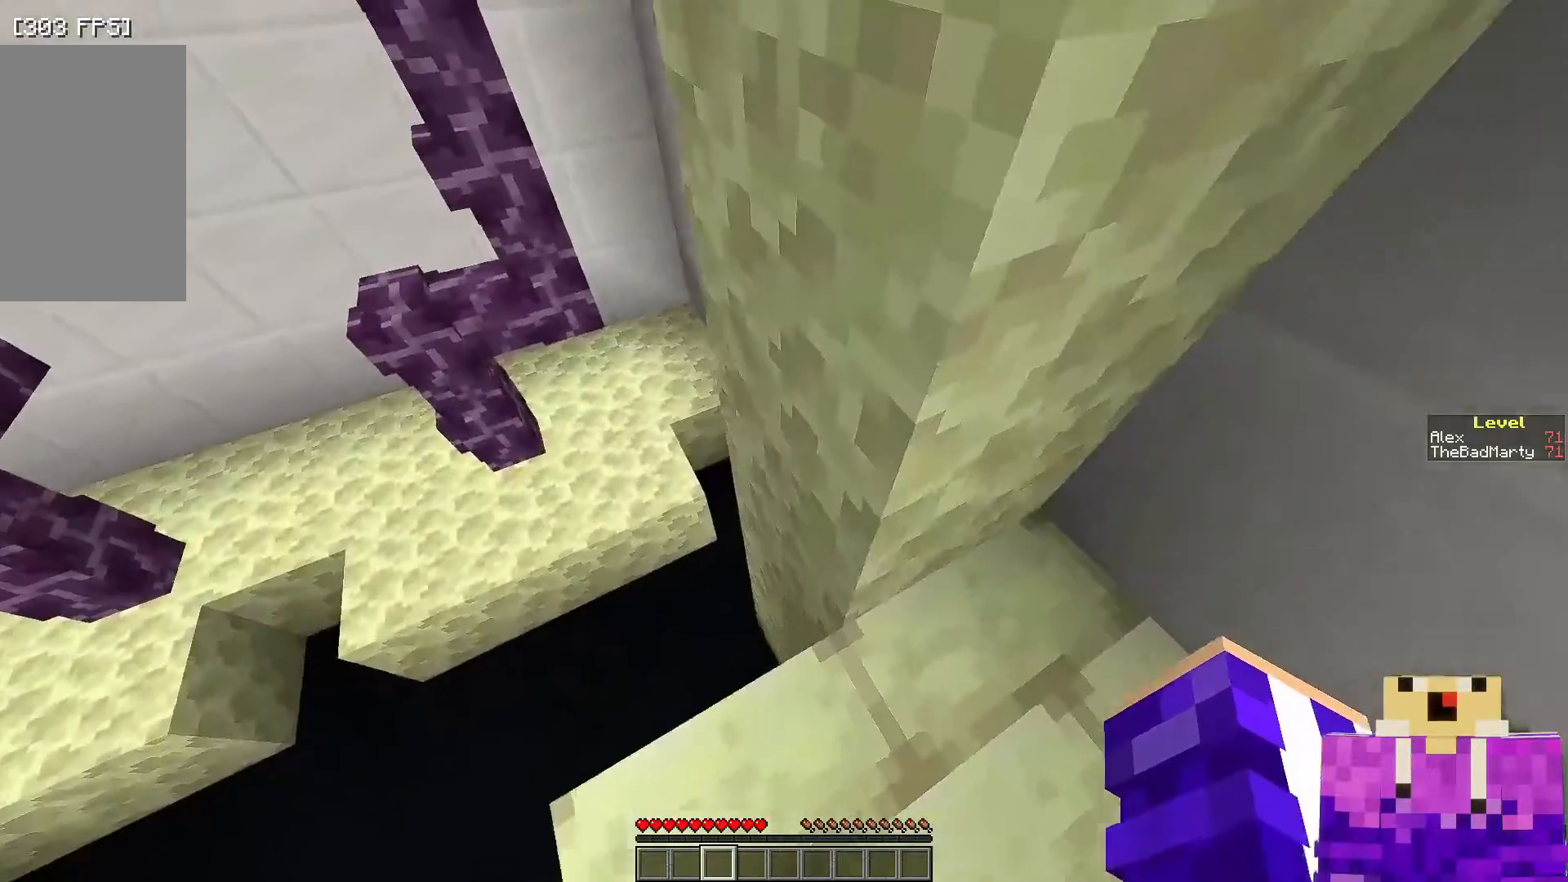
Gameplay with keyboard and mouse; each line is a JSON object with the keys and mouse buttons held at the frame after it. "events" lists presses ("down") and releases ("up") of "a", "d", "s", "space", "w", "mouse_left" and "mouse_right" between this image and that frame as [ms after this image, input, new state], when the widget could be followed in between. "mouse_left", "mouse_right" = the "left", "right" buttons of the "mouse" list. No other keys are recorded. Fast repeated clicks can show as one long hold. Mouse movement is not recorded.
{"keys": ["w"], "mouse": [], "events": [[150, "s", "up"], [417, "w", "down"]]}
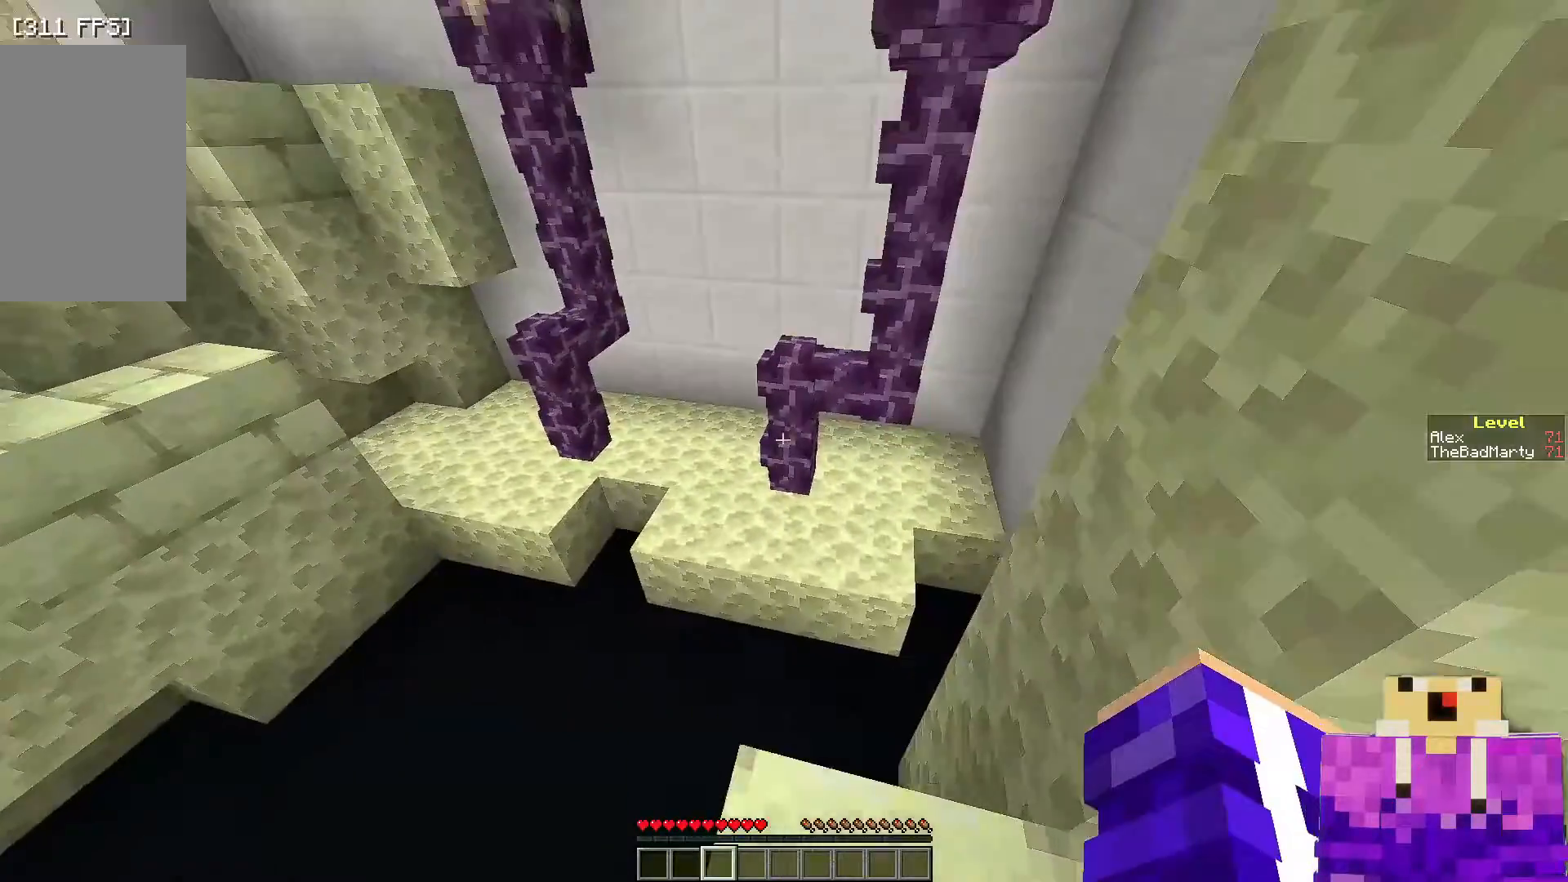
{"keys": ["w"], "mouse": [], "events": [[100, "space", "down"], [283, "space", "up"]]}
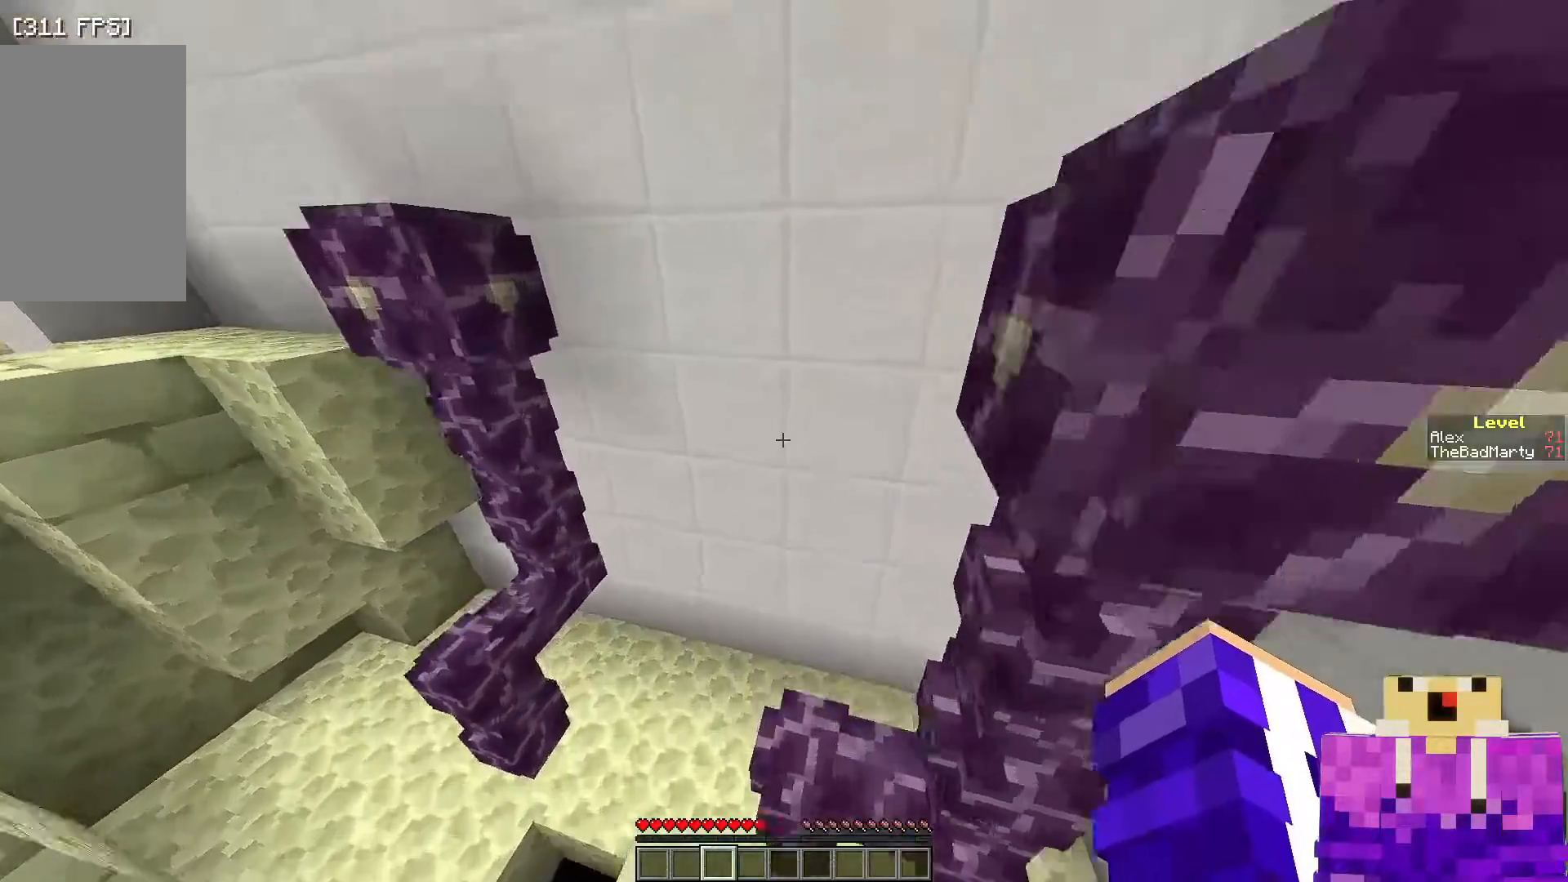
{"keys": [], "mouse": [], "events": [[100, "w", "up"], [300, "s", "down"], [450, "s", "up"]]}
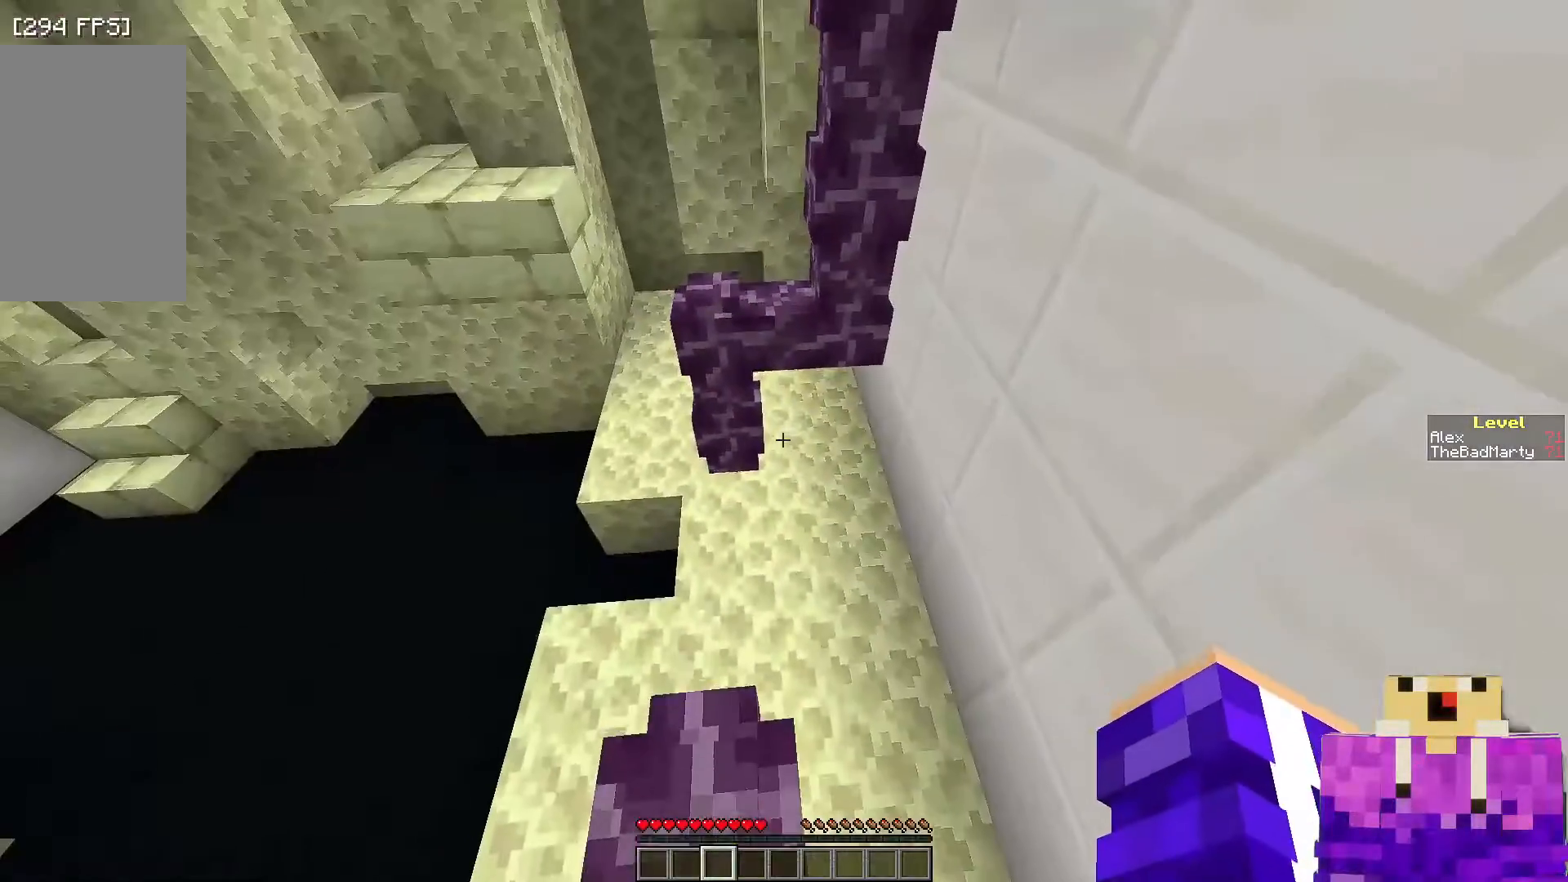
{"keys": [], "mouse": [], "events": []}
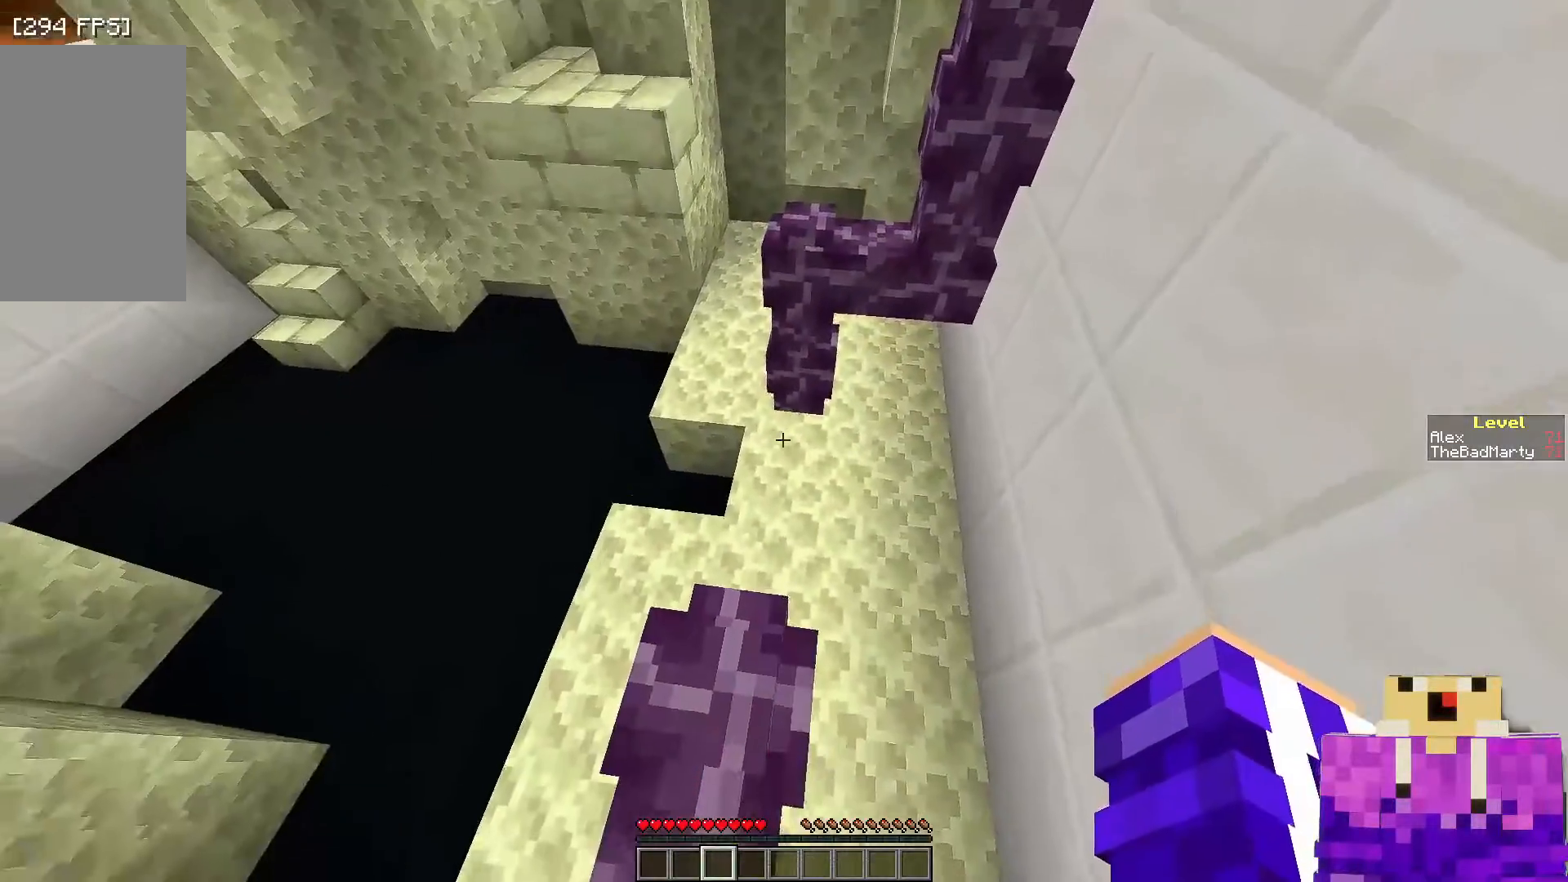
{"keys": [], "mouse": [], "events": [[17, "w", "down"], [167, "space", "down"], [333, "space", "up"], [450, "w", "up"]]}
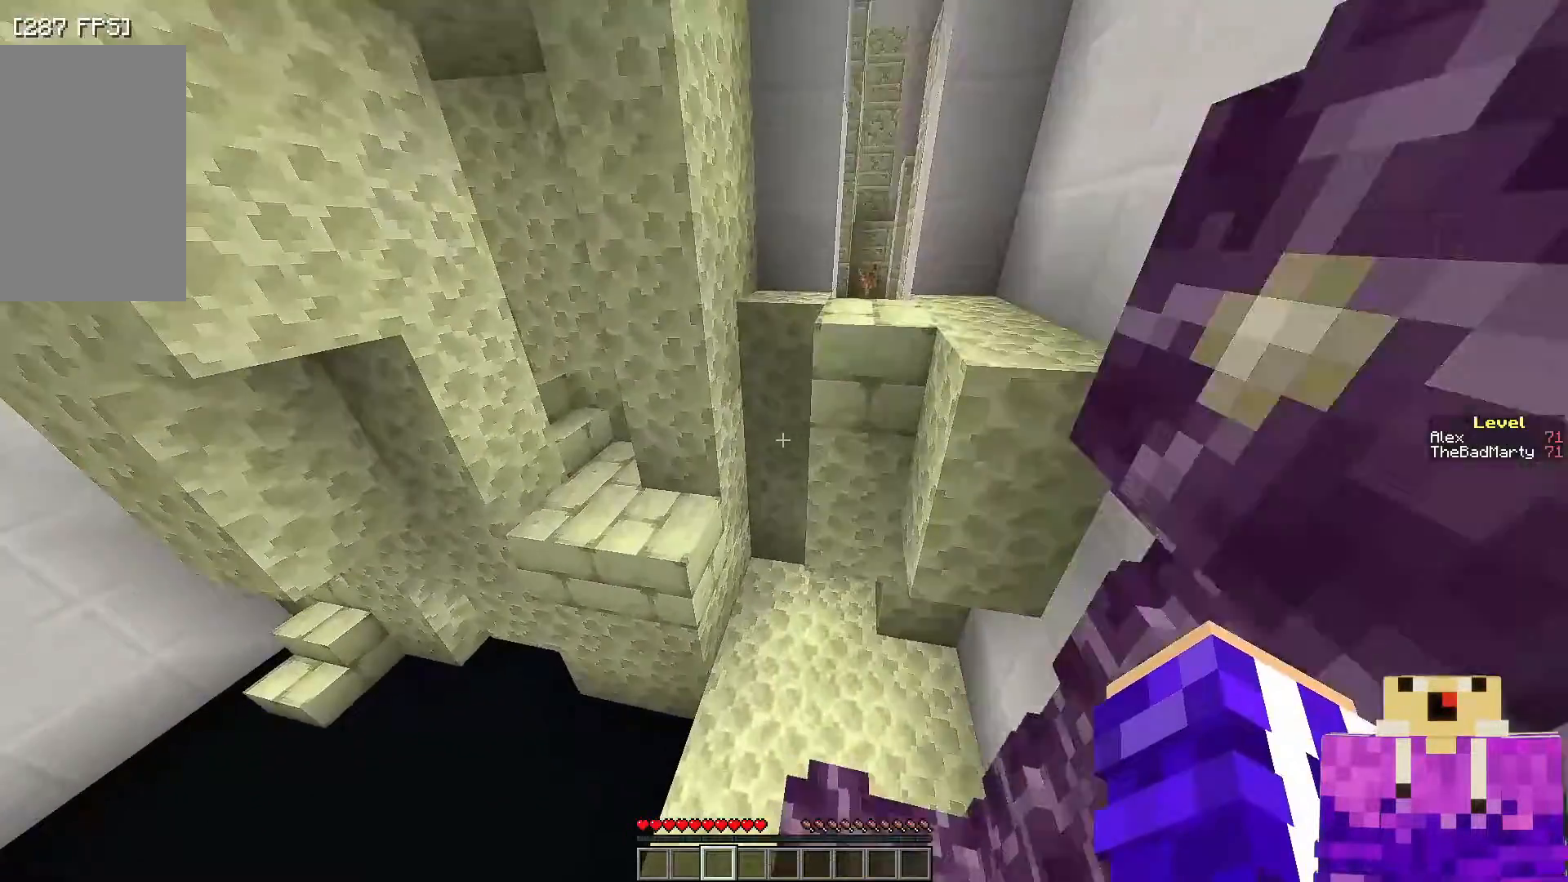
{"keys": [], "mouse": [], "events": [[150, "s", "down"], [400, "s", "up"]]}
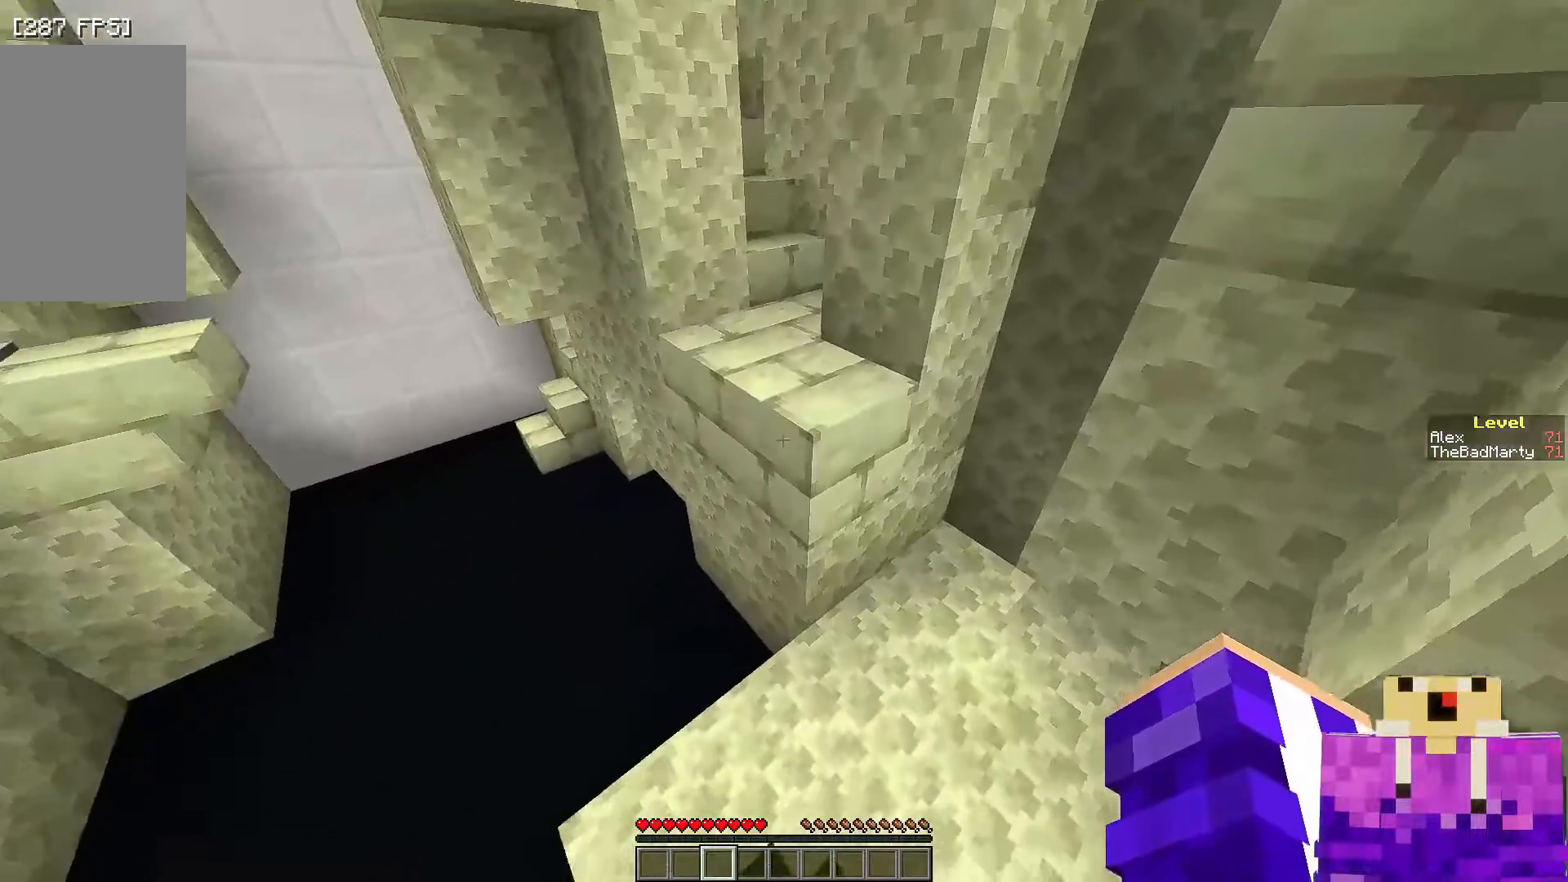
{"keys": [], "mouse": [], "events": [[150, "w", "down"], [250, "space", "down"], [350, "space", "up"], [500, "w", "up"]]}
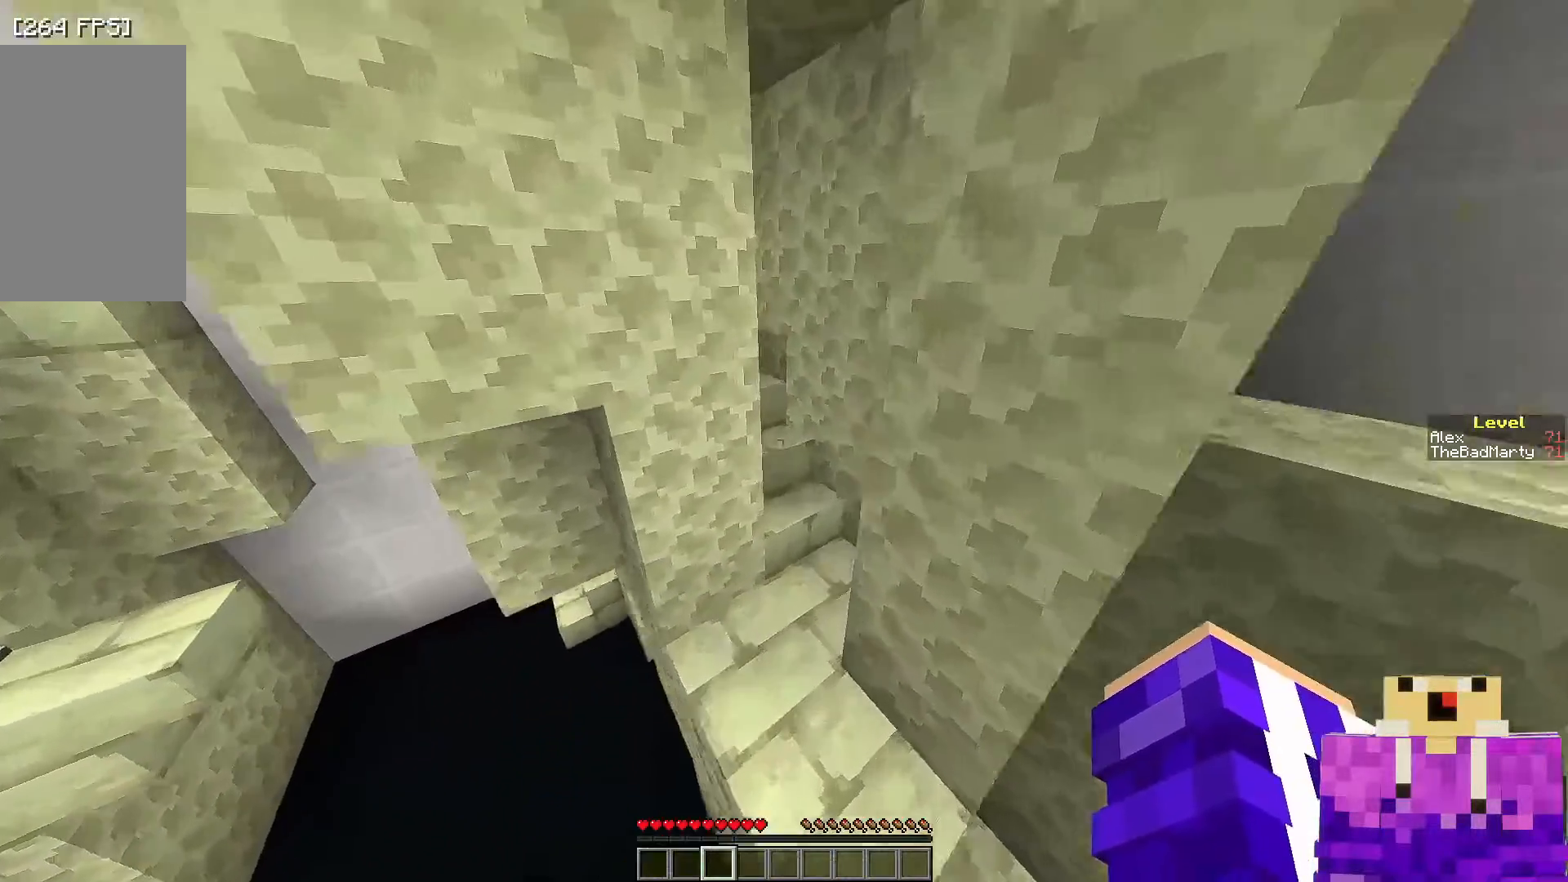
{"keys": [], "mouse": [], "events": []}
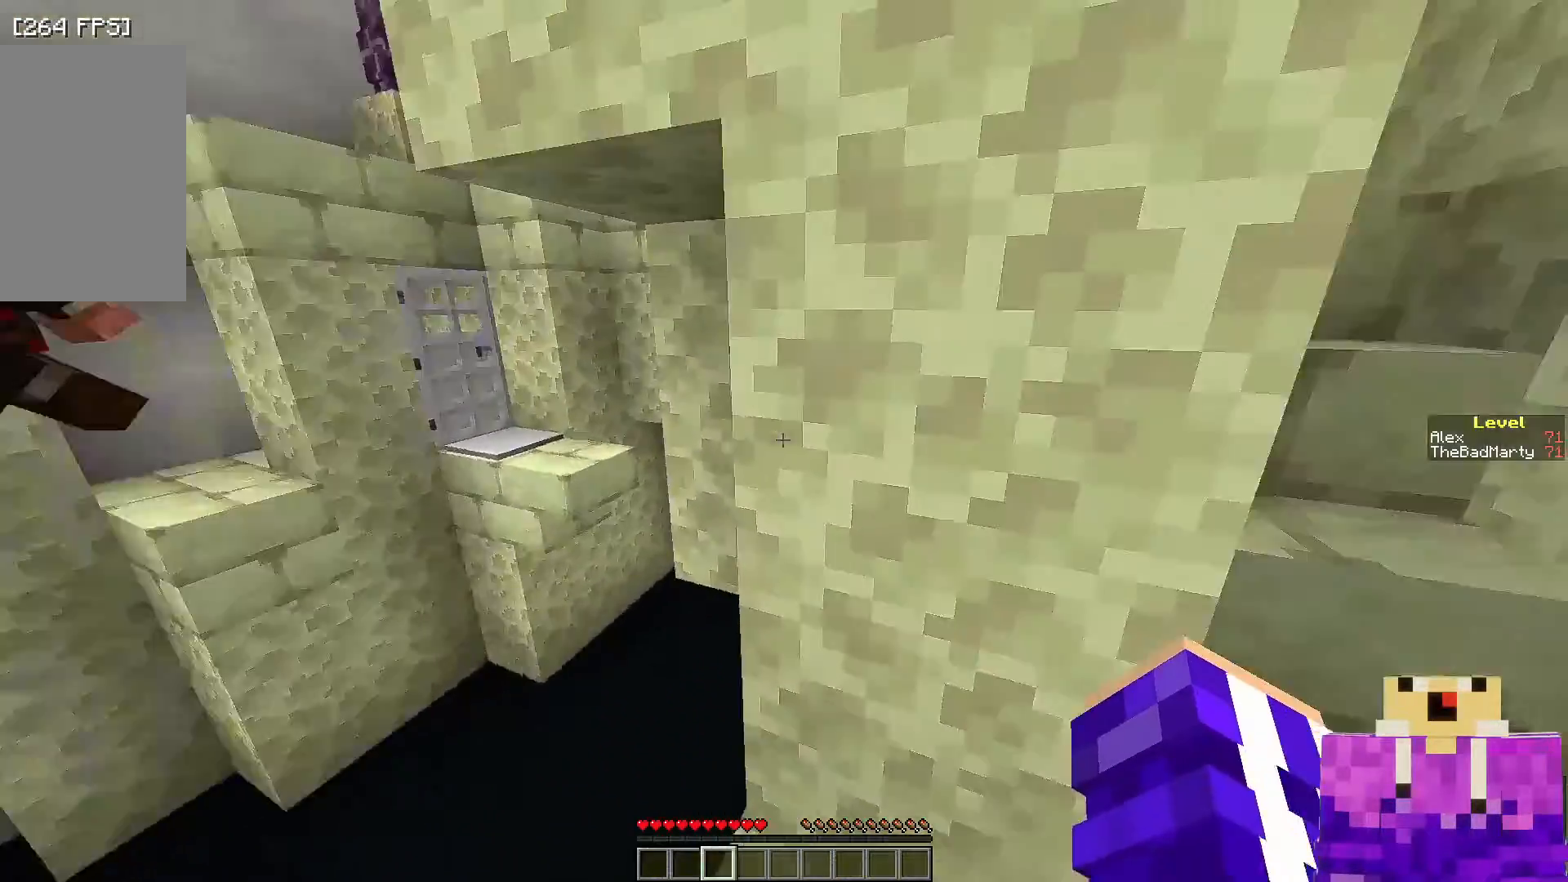
{"keys": ["d", "w"], "mouse": [], "events": [[17, "d", "down"], [67, "w", "down"], [150, "d", "up"], [350, "d", "down"]]}
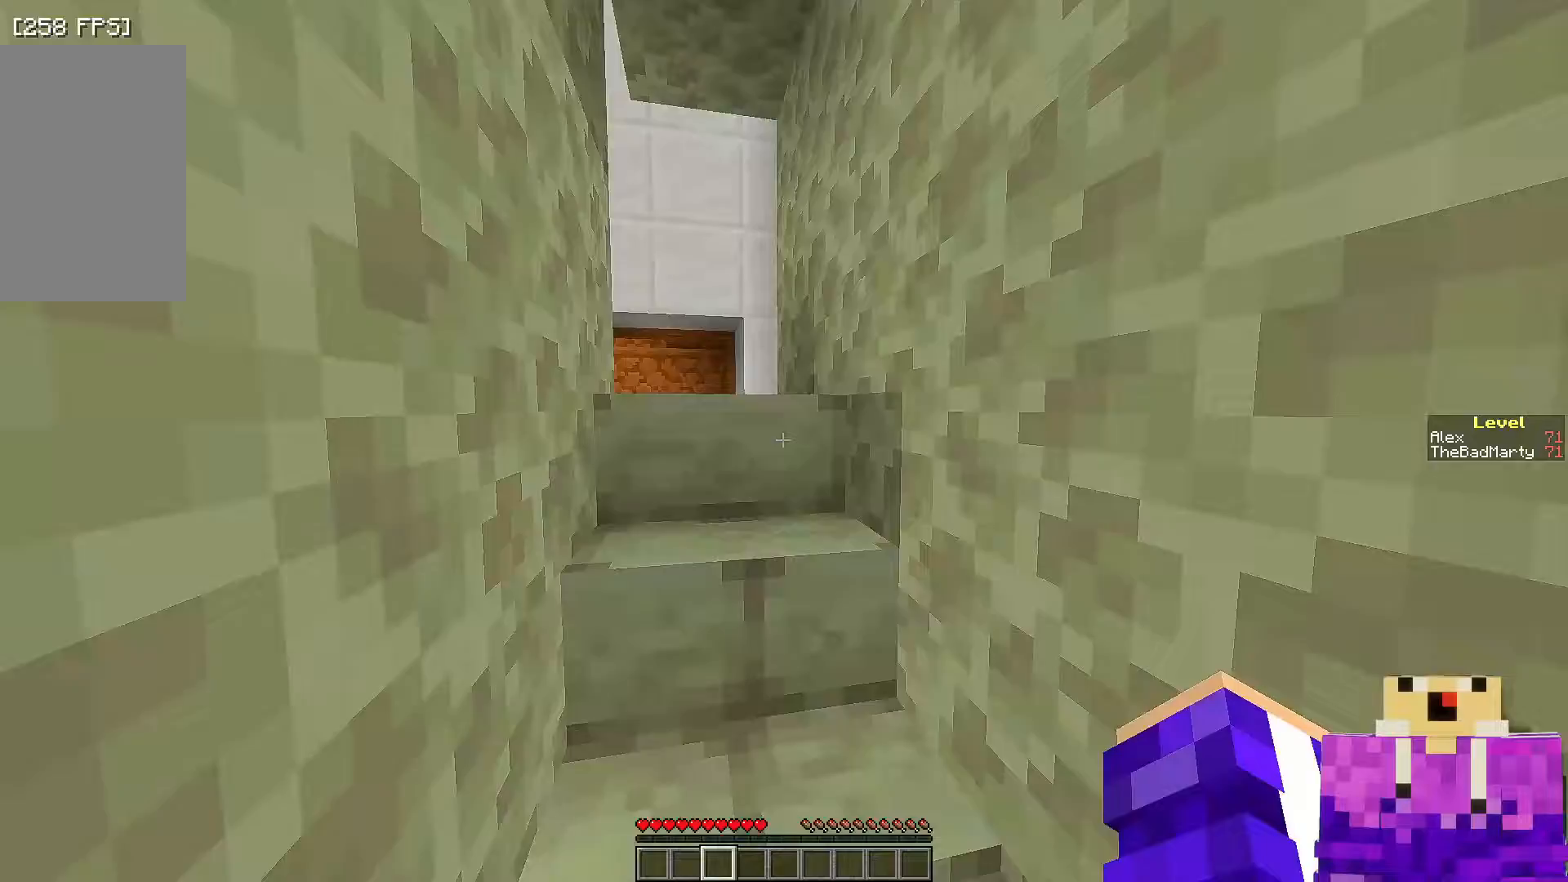
{"keys": ["w"], "mouse": [], "events": [[50, "d", "up"]]}
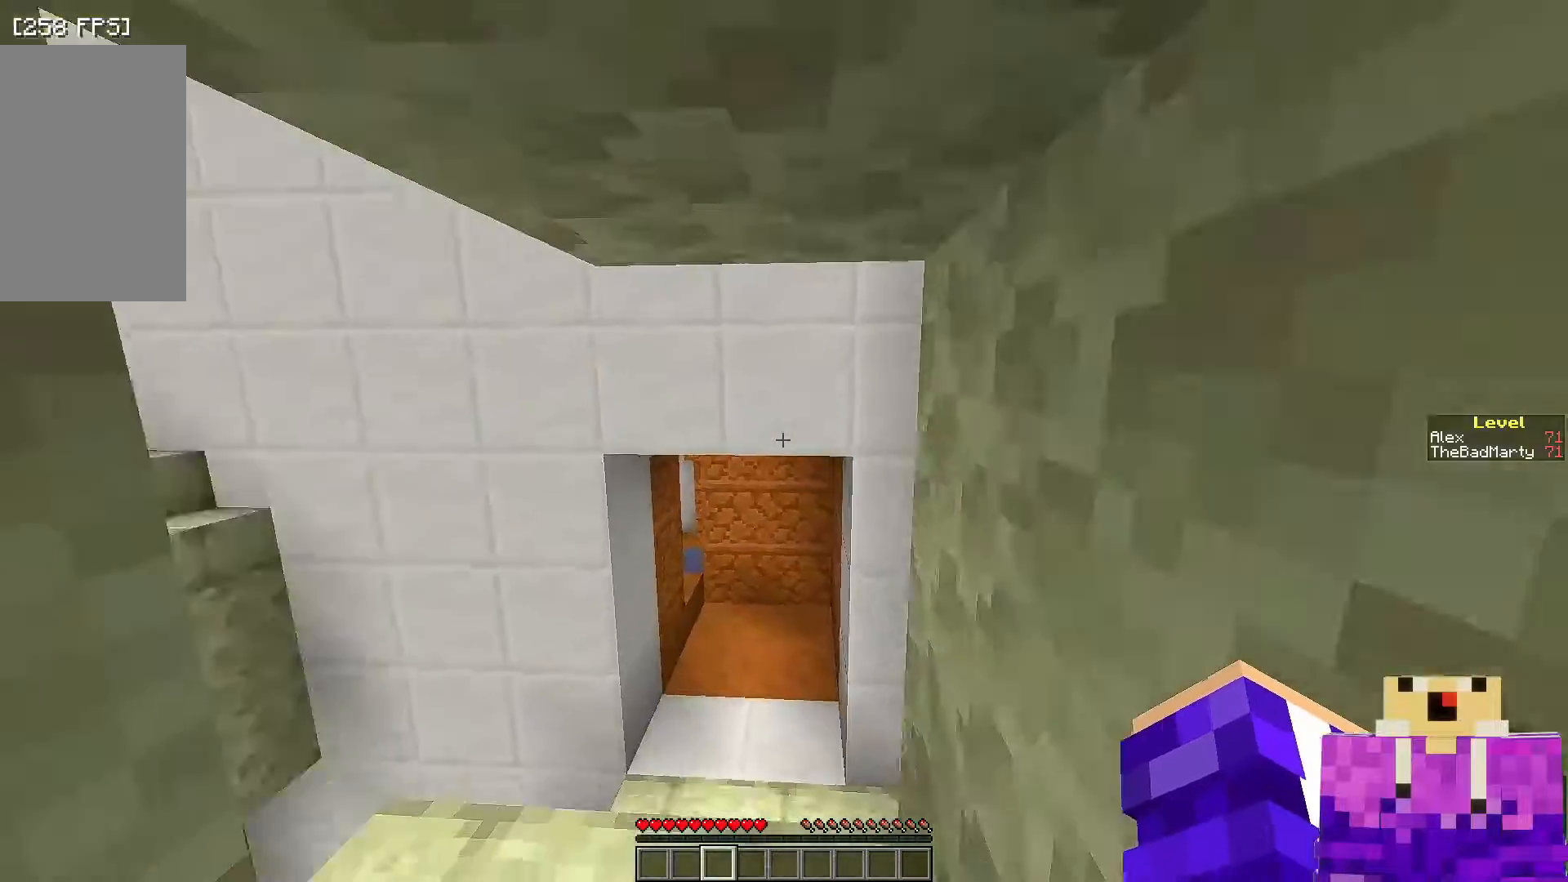
{"keys": [], "mouse": [], "events": [[150, "w", "up"]]}
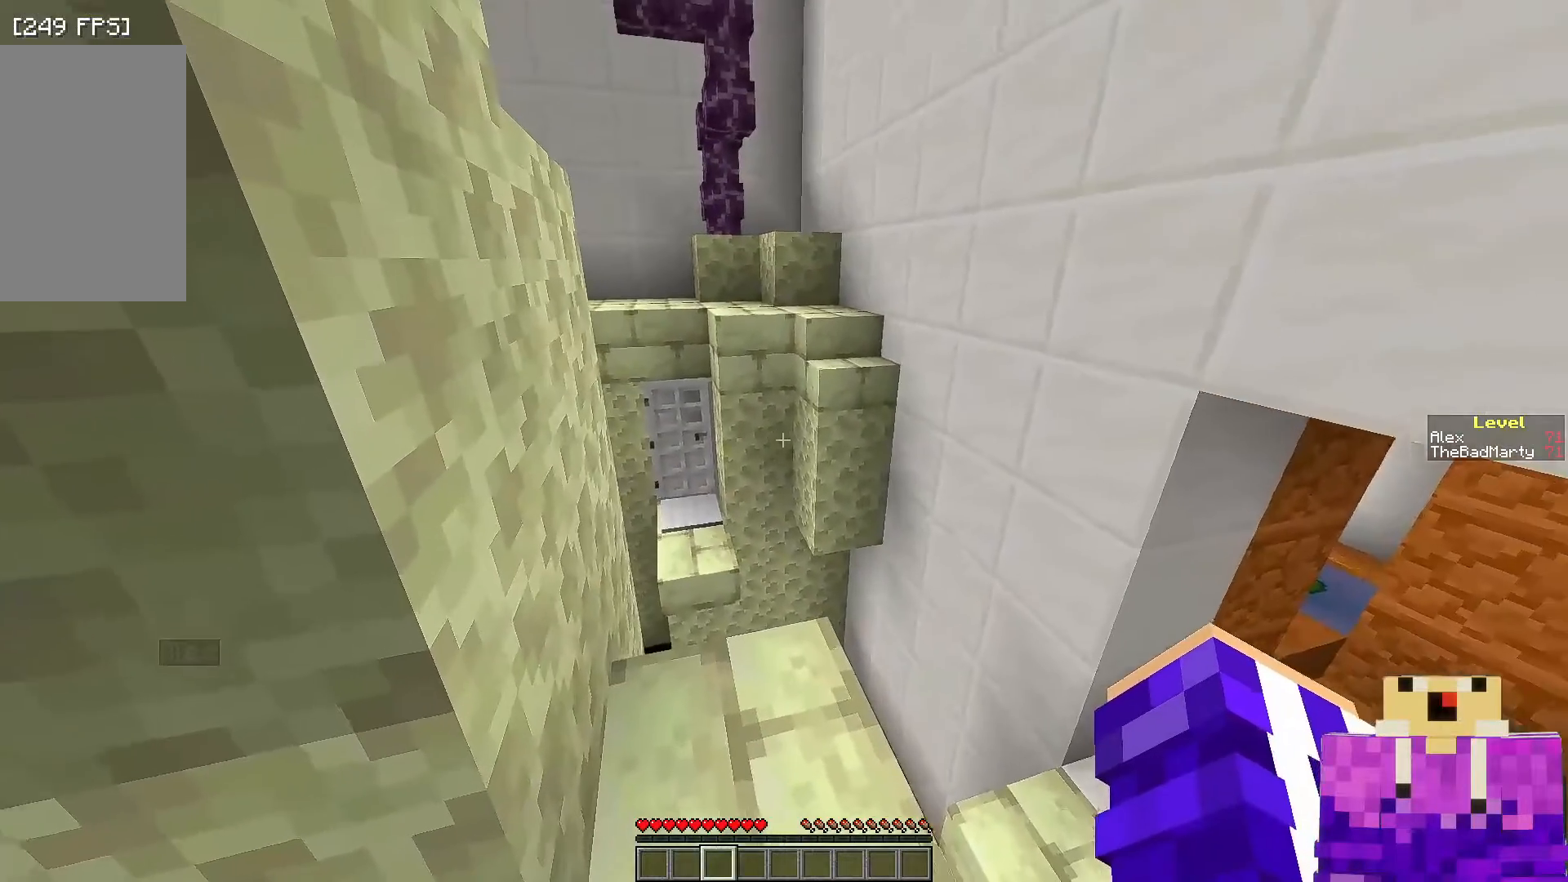
{"keys": [], "mouse": [], "events": []}
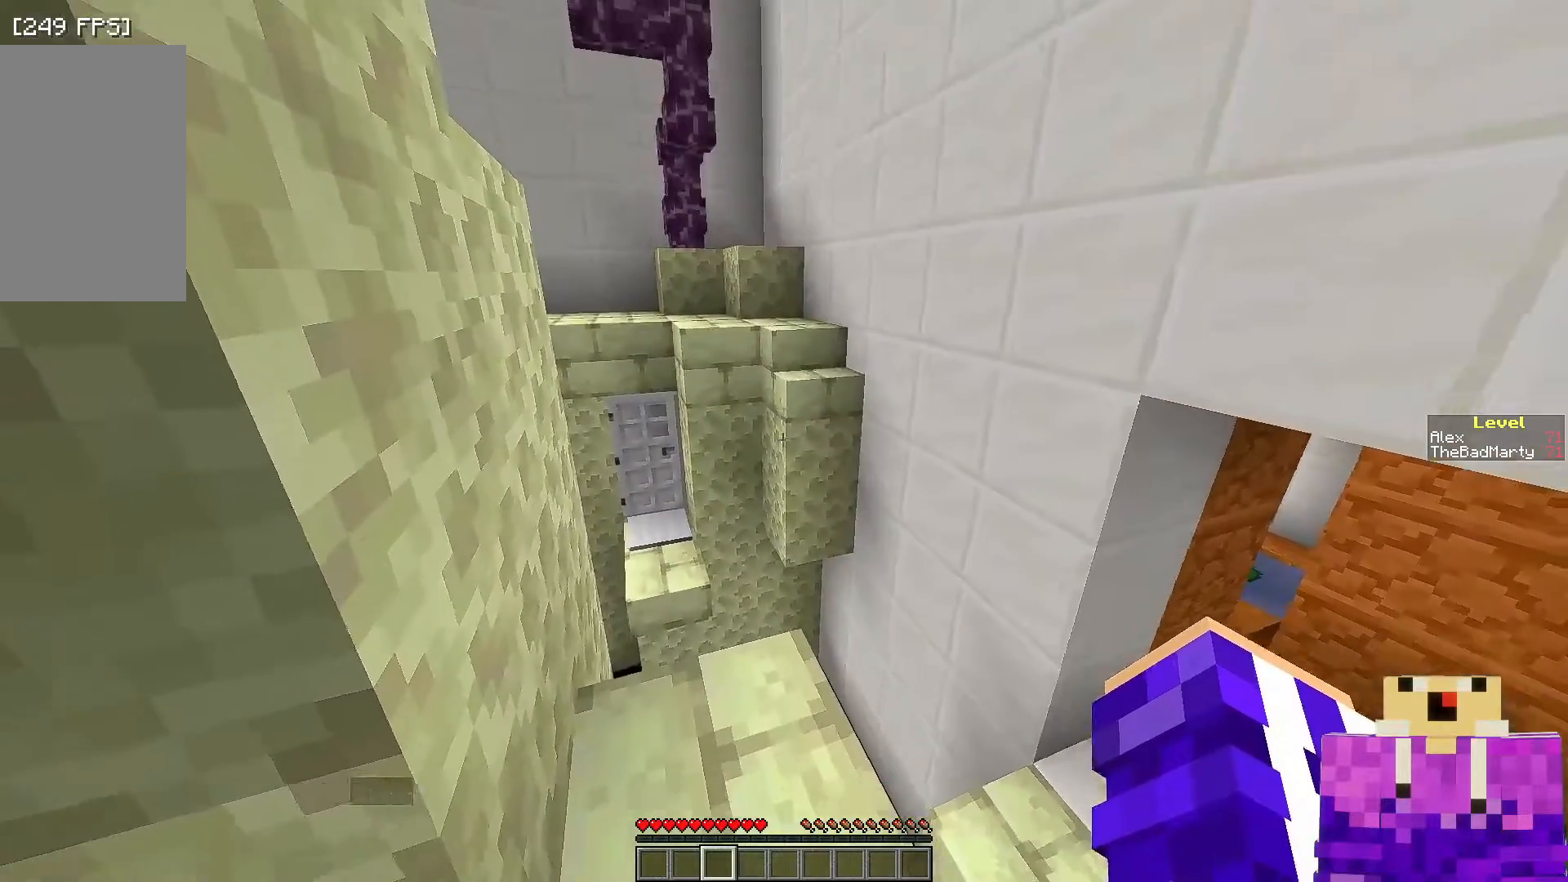
{"keys": [], "mouse": [], "events": []}
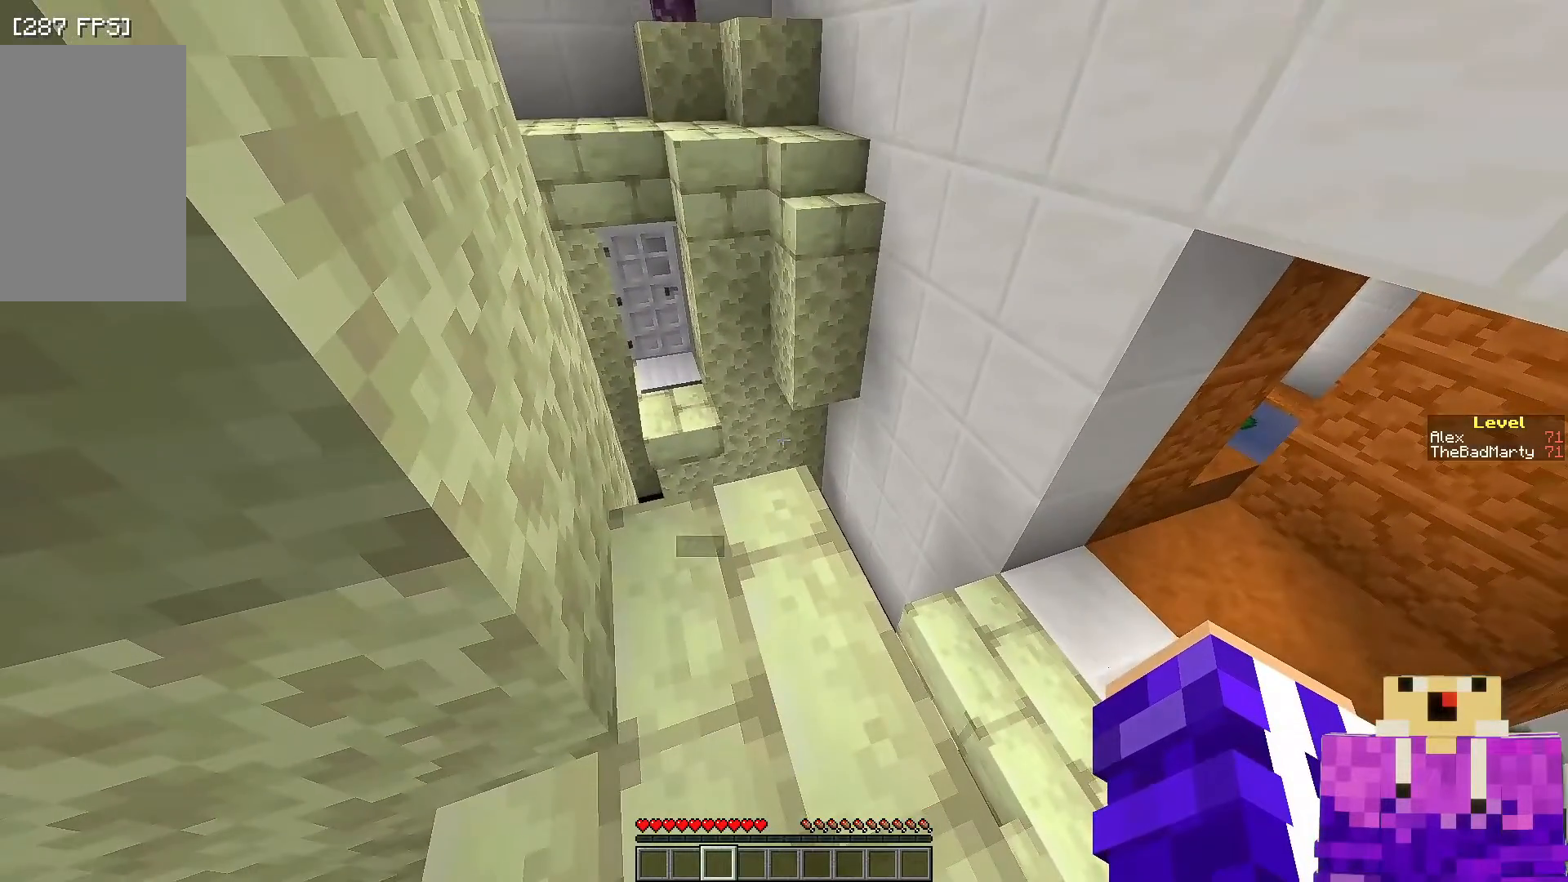
{"keys": [], "mouse": [], "events": [[350, "d", "down"], [450, "d", "up"]]}
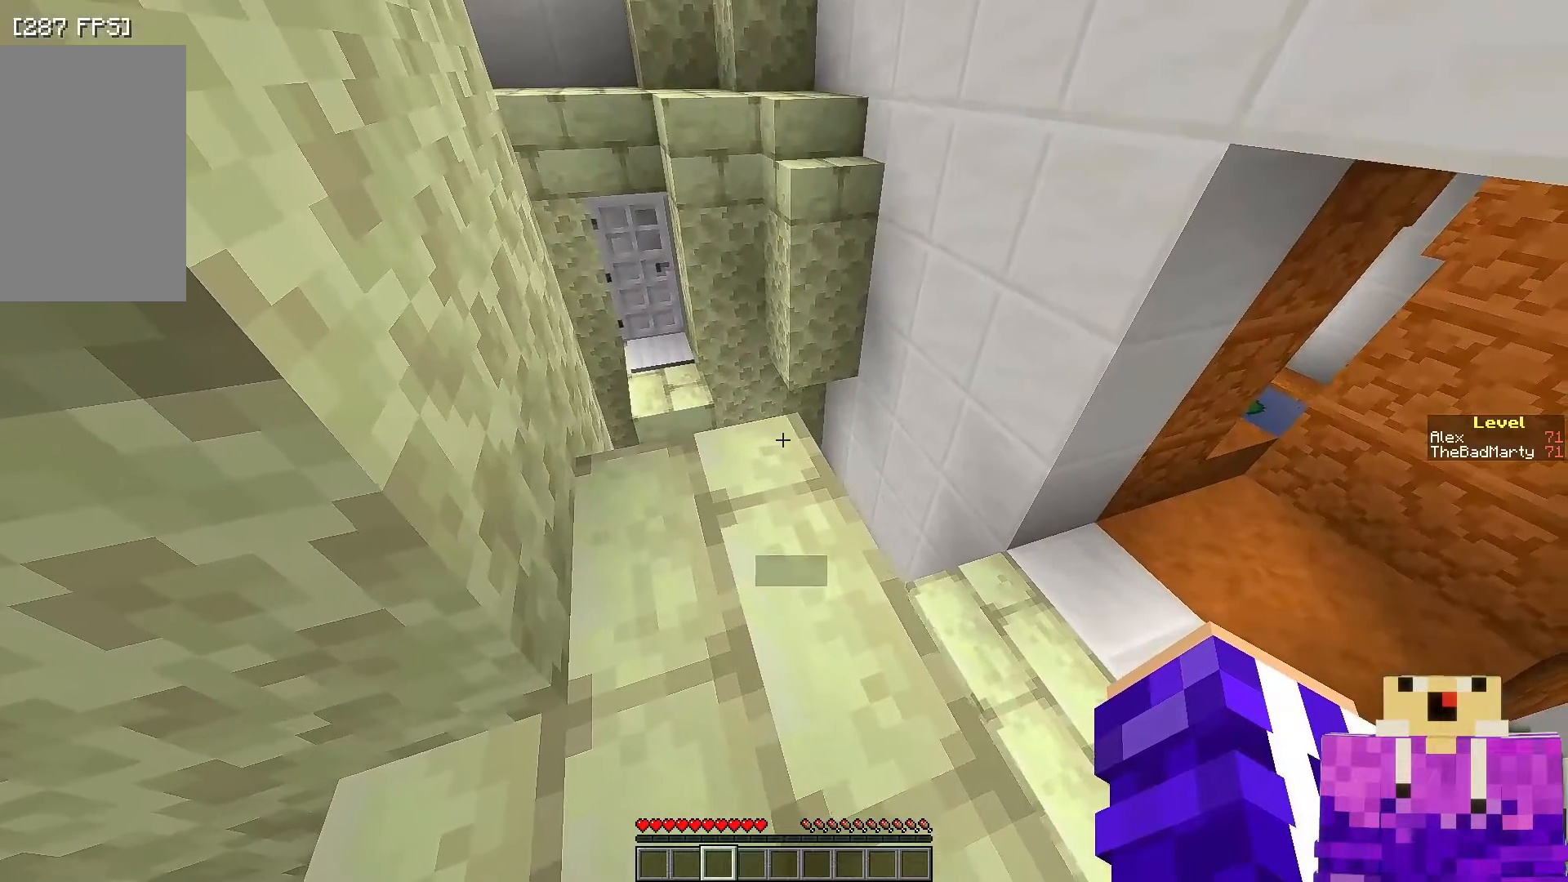
{"keys": ["d"], "mouse": [], "events": [[150, "s", "down"], [350, "s", "up"], [417, "d", "down"]]}
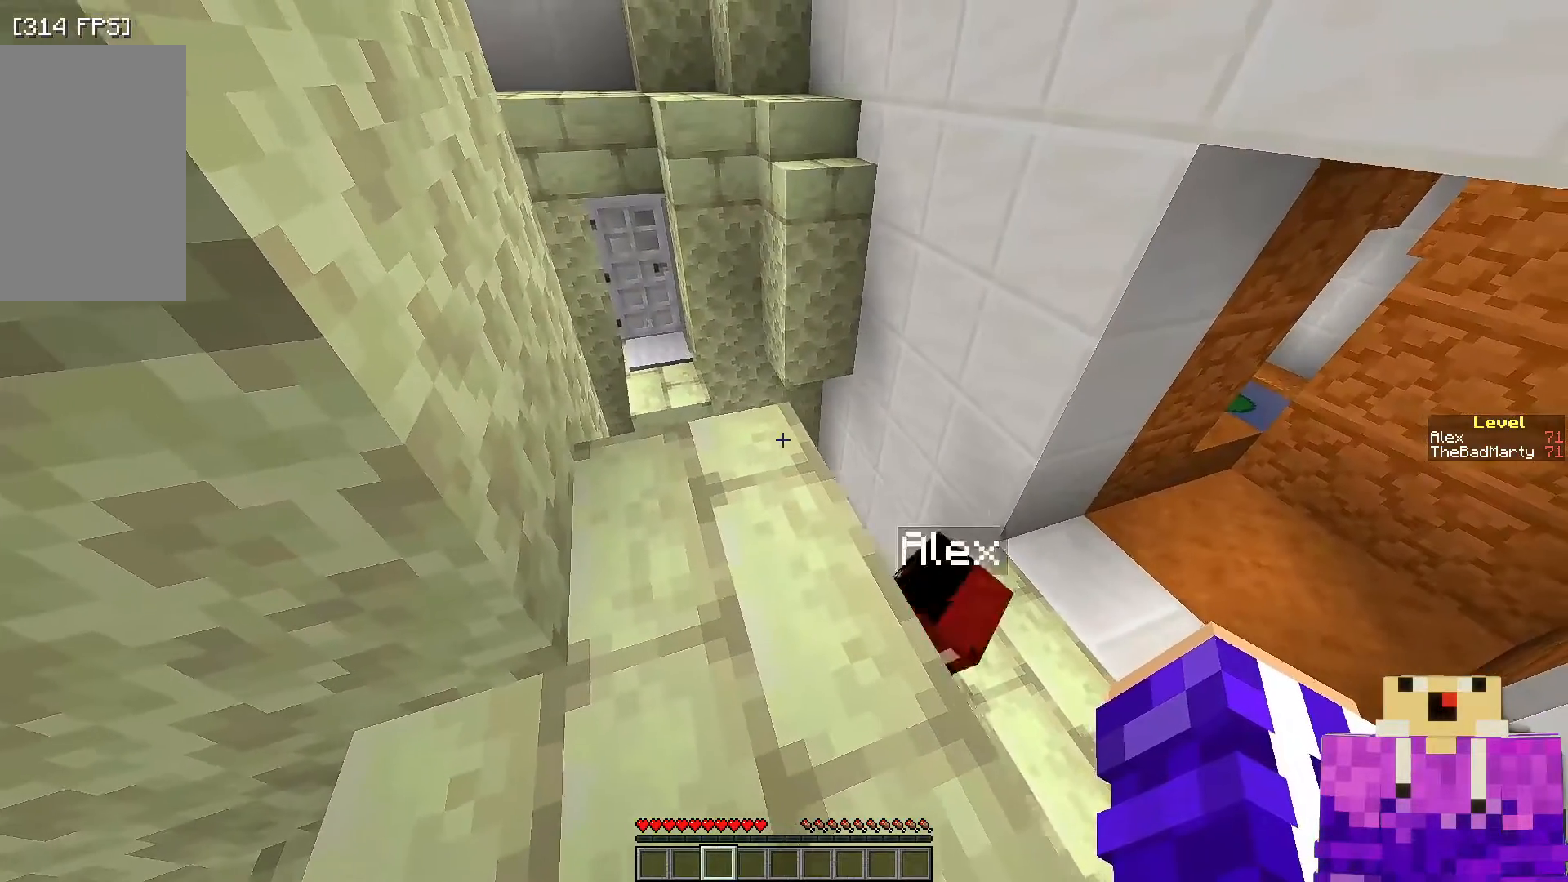
{"keys": [], "mouse": [], "events": [[50, "d", "up"]]}
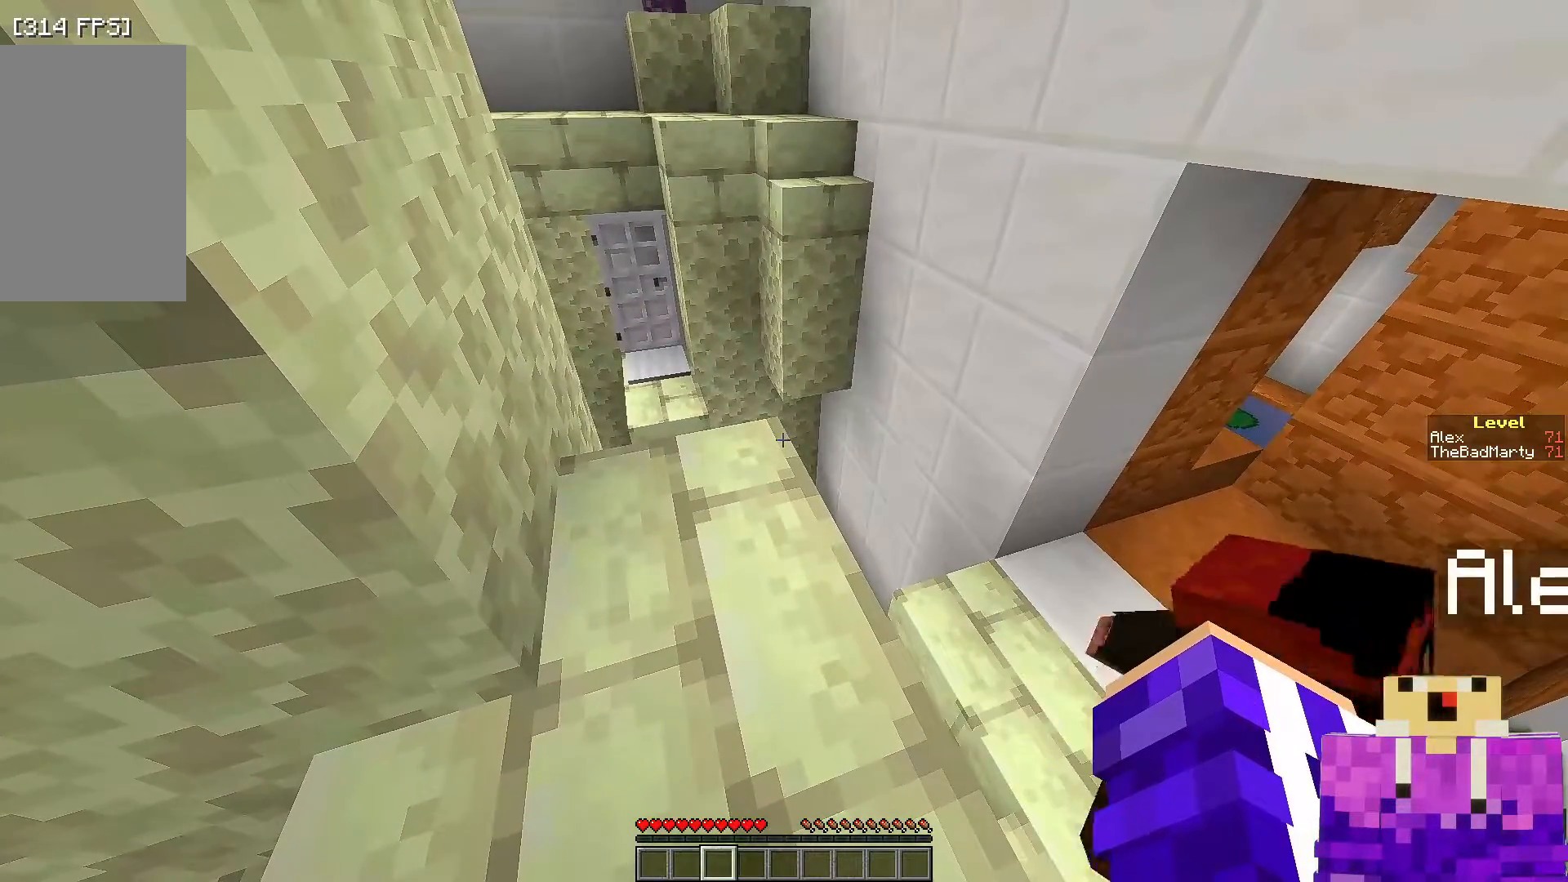
{"keys": [], "mouse": [], "events": []}
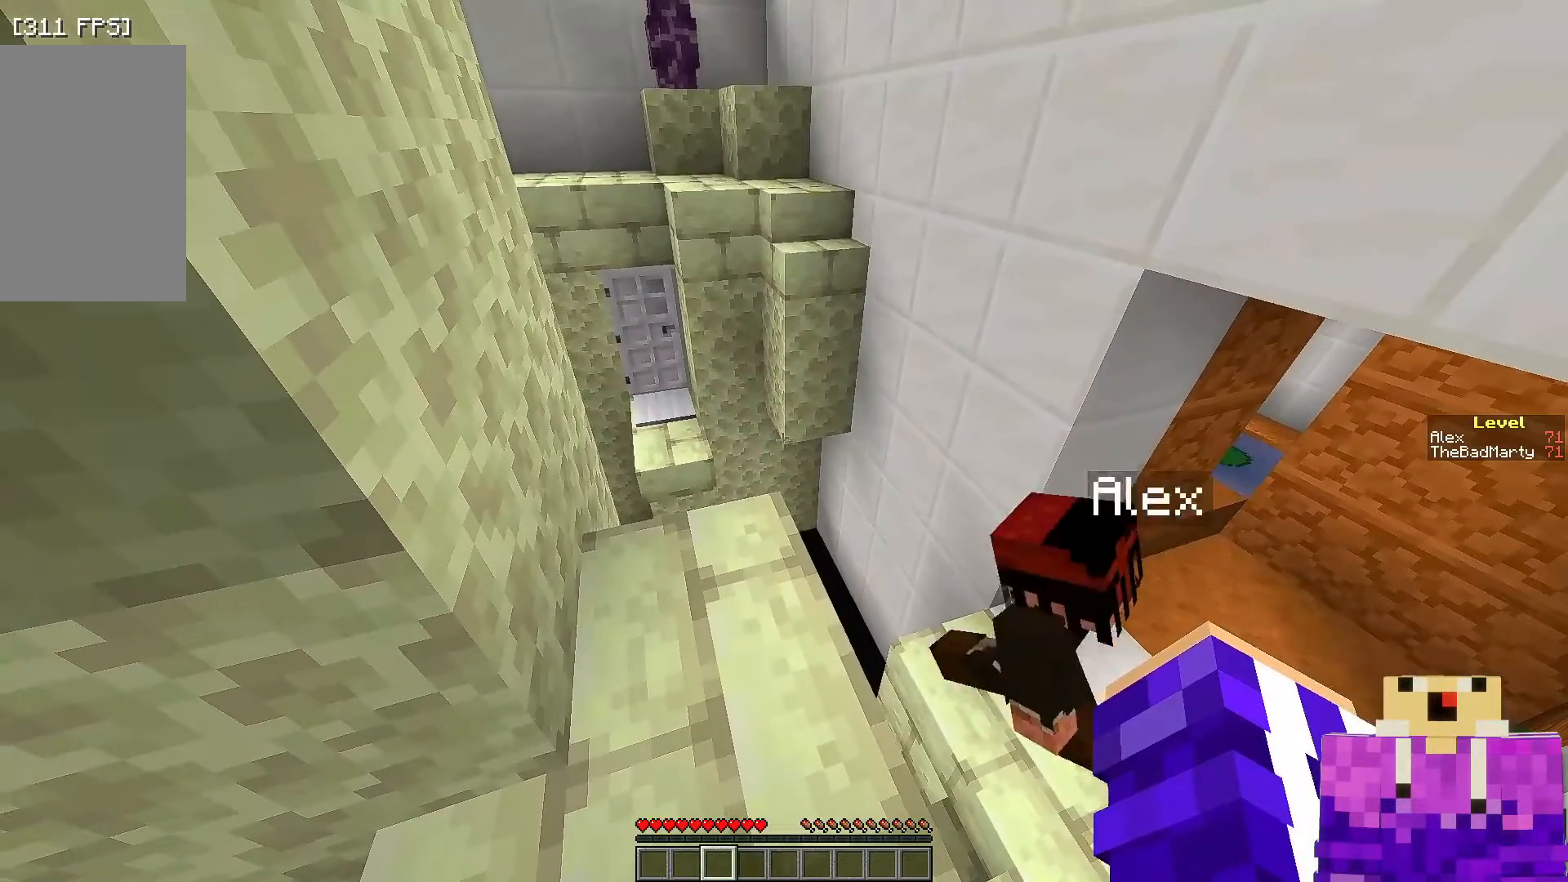
{"keys": [], "mouse": [], "events": []}
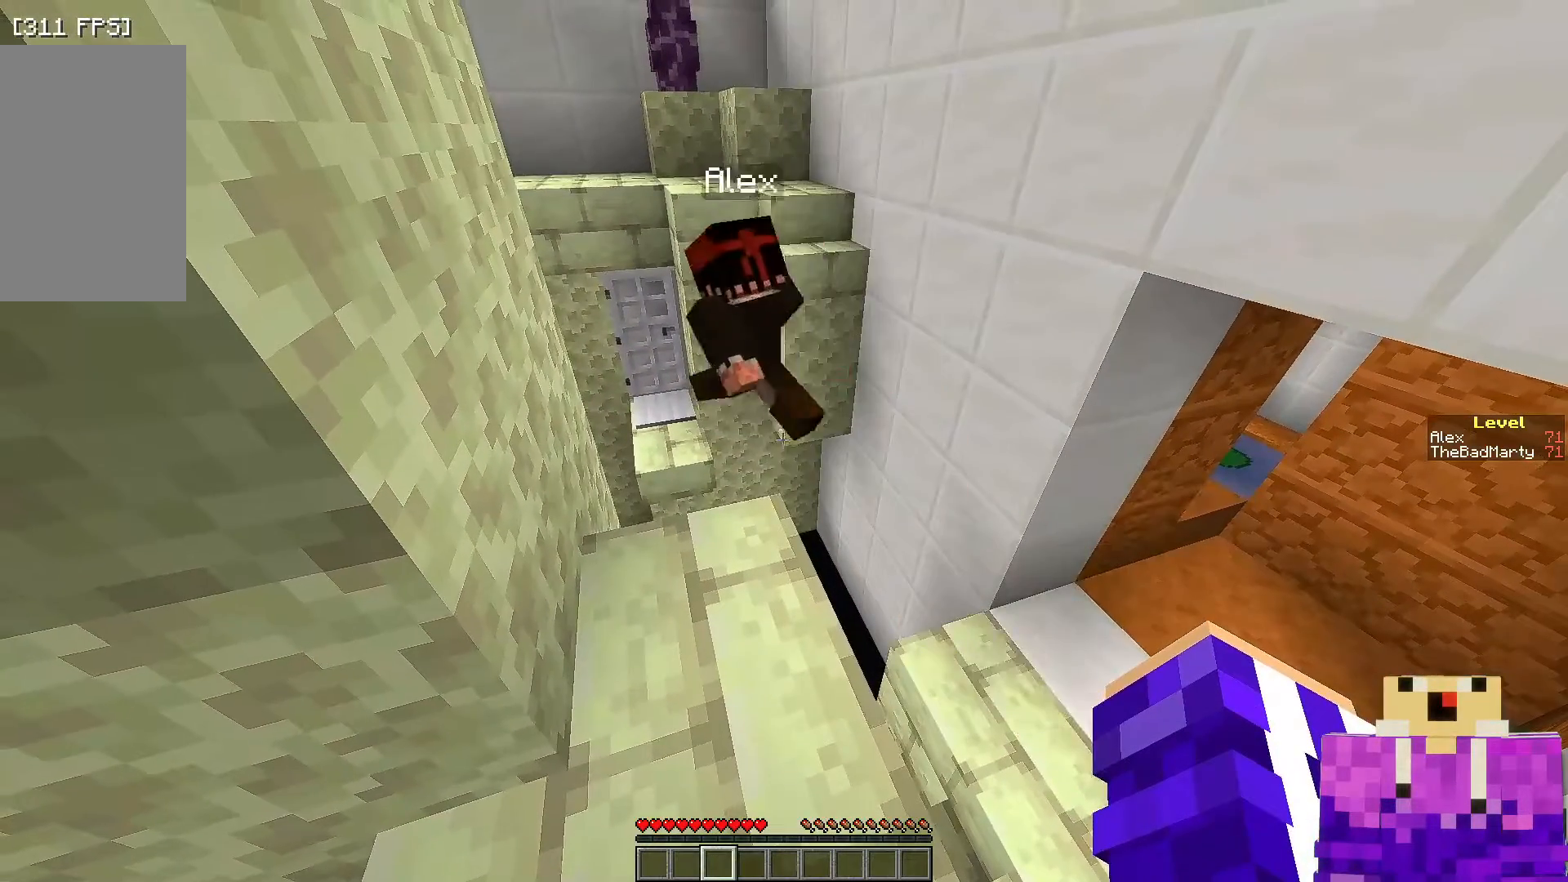
{"keys": ["w"], "mouse": [], "events": [[50, "w", "down"]]}
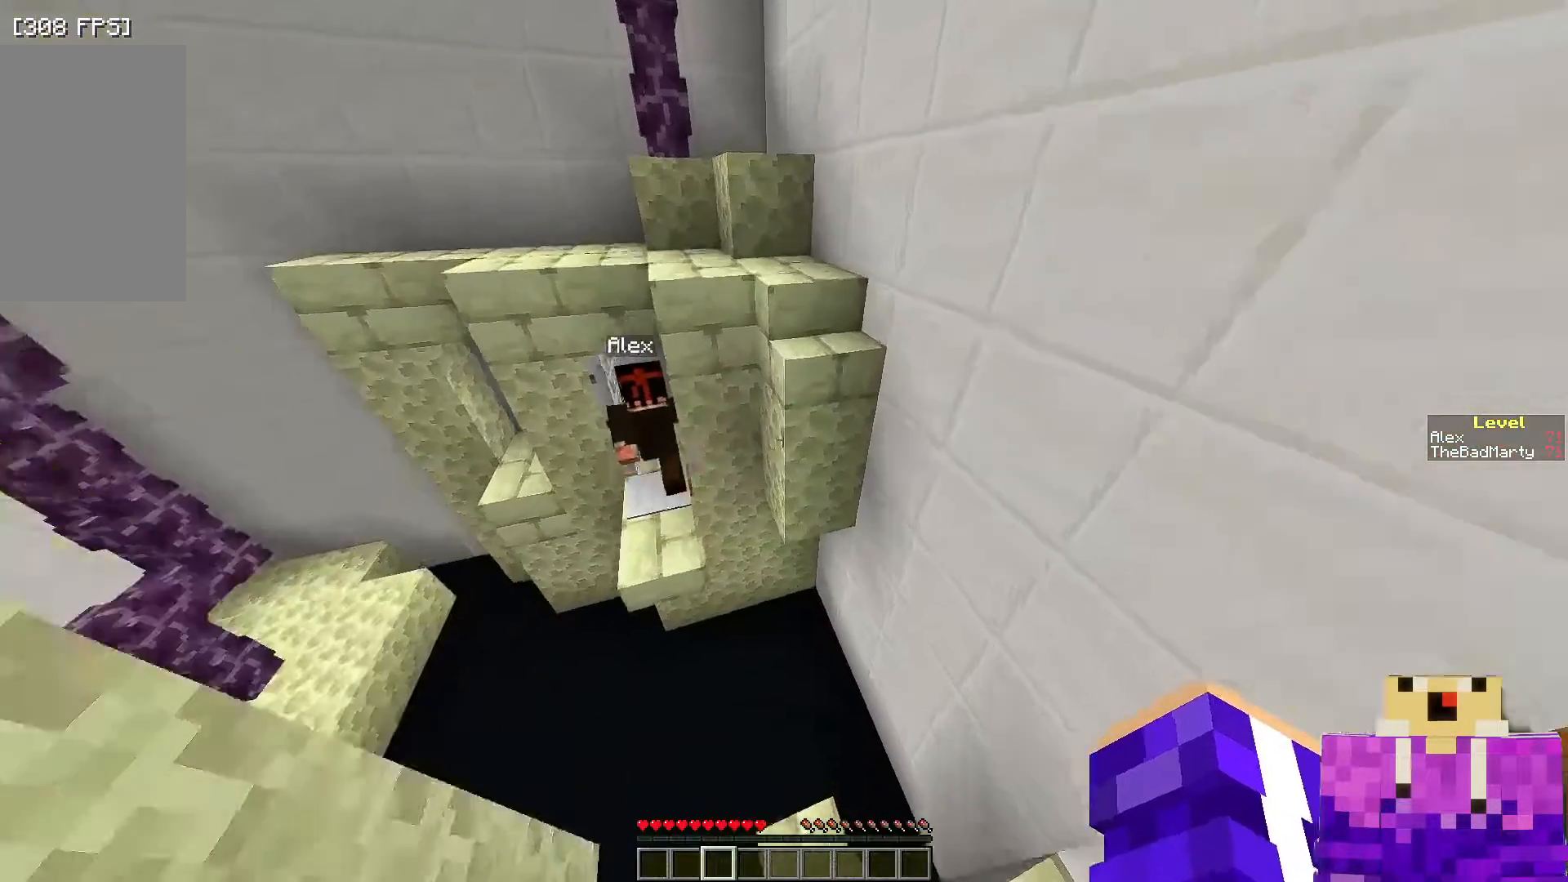
{"keys": [], "mouse": [], "events": [[17, "space", "down"], [200, "space", "up"], [500, "w", "up"]]}
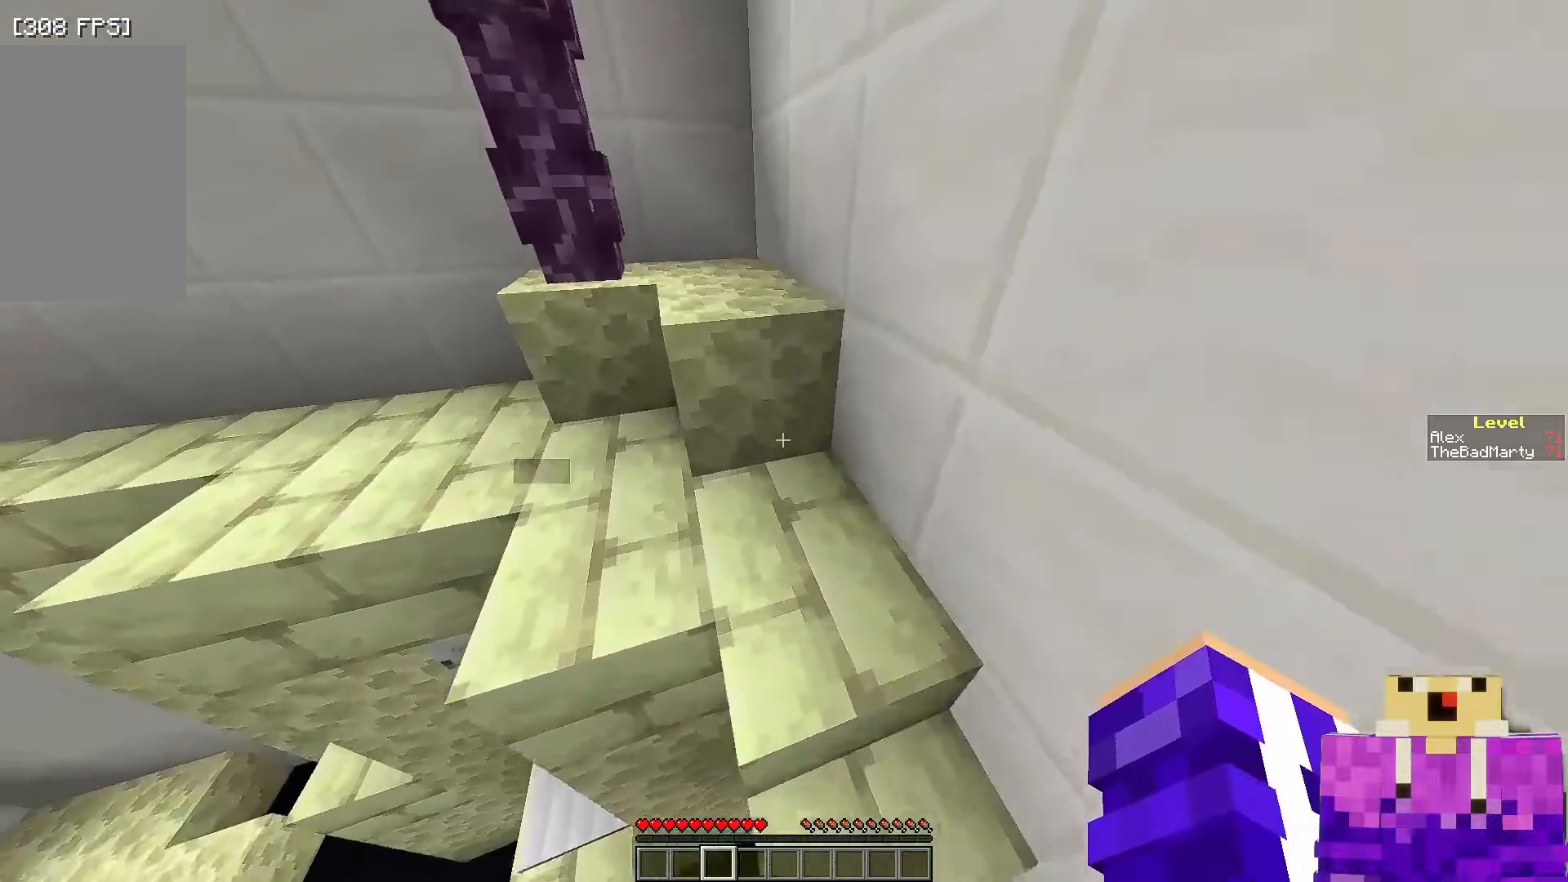
{"keys": [], "mouse": [], "events": []}
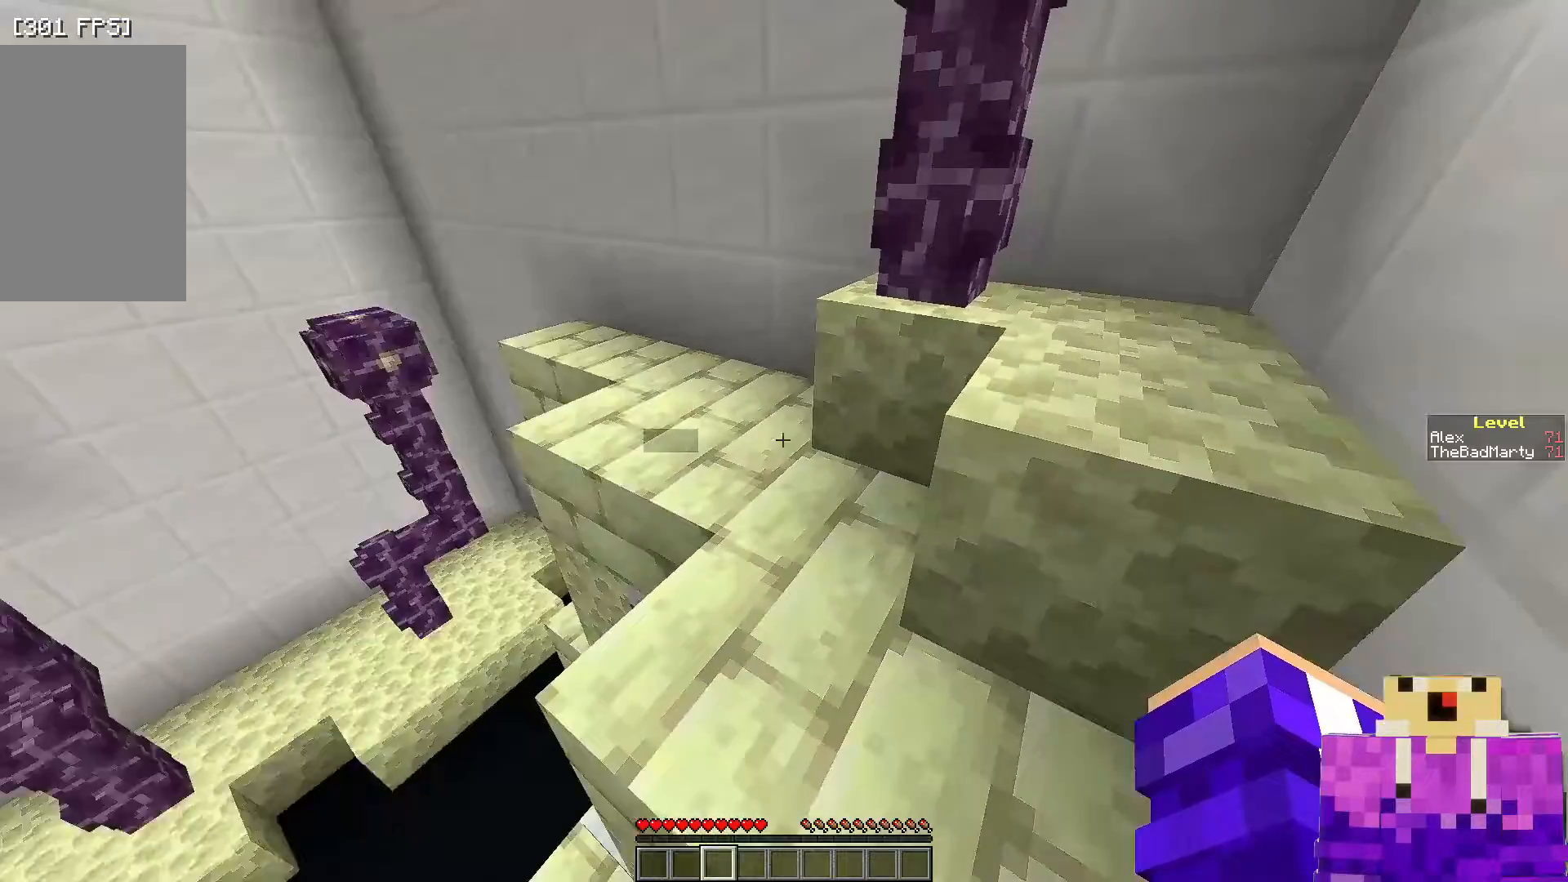
{"keys": [], "mouse": [], "events": []}
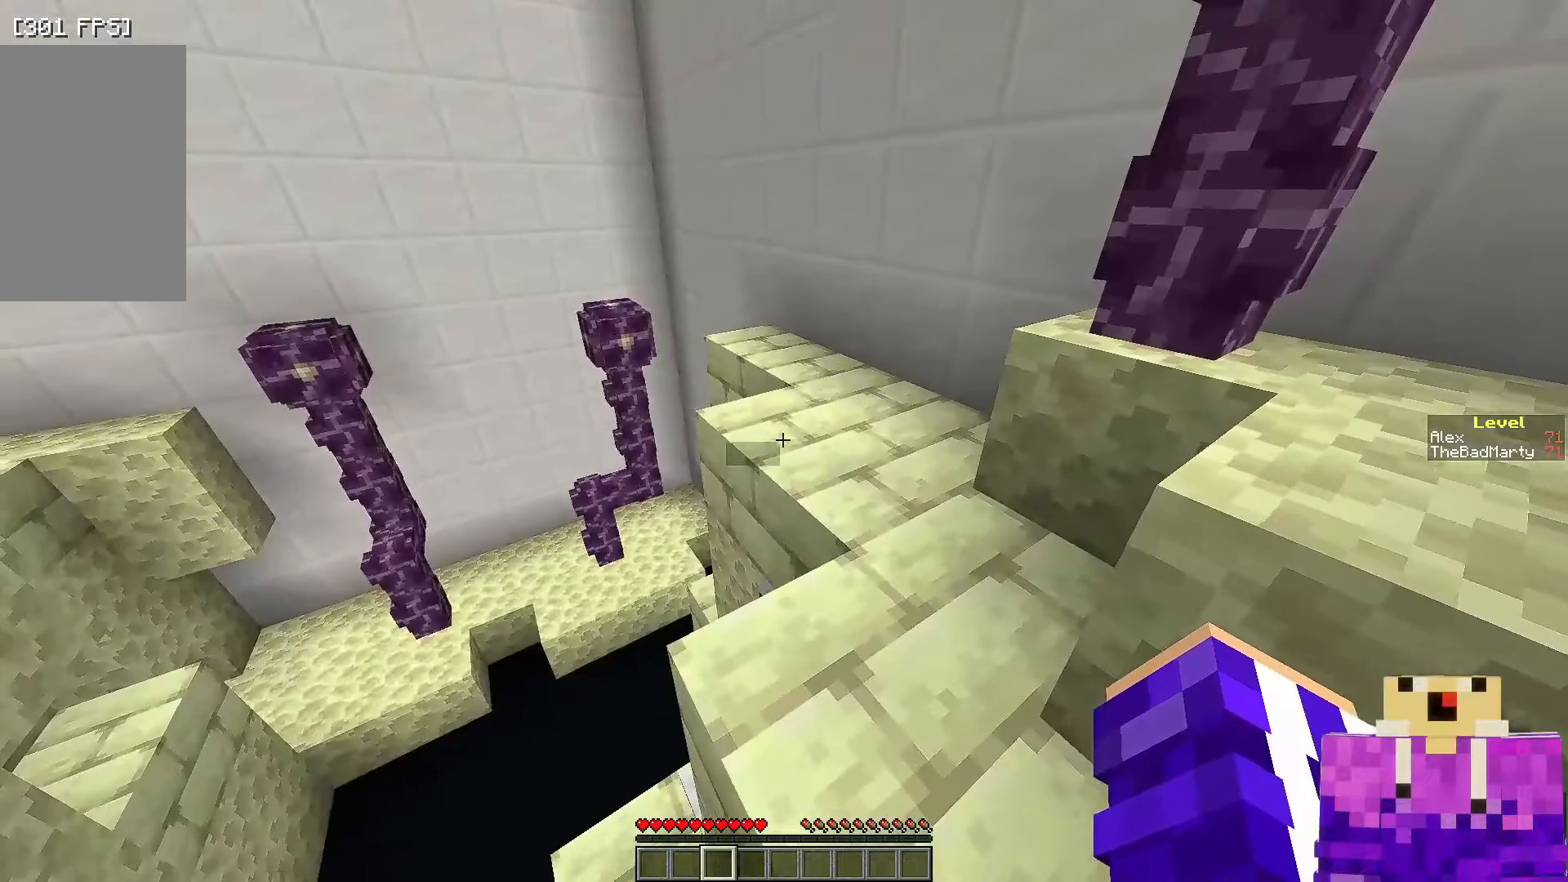
{"keys": [], "mouse": [], "events": []}
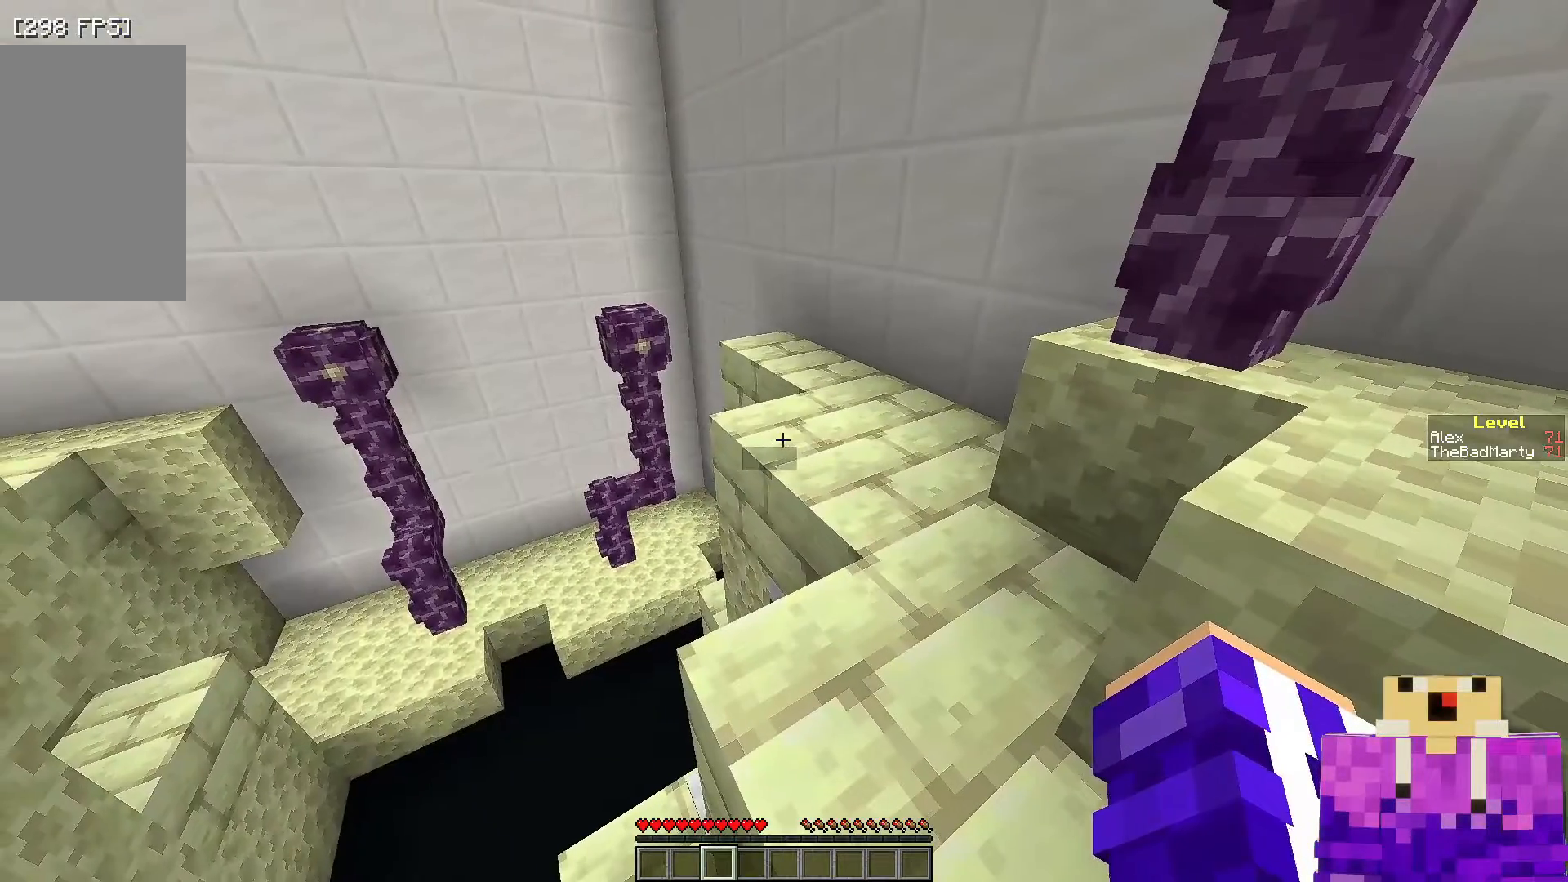
{"keys": ["w"], "mouse": [], "events": [[450, "w", "down"]]}
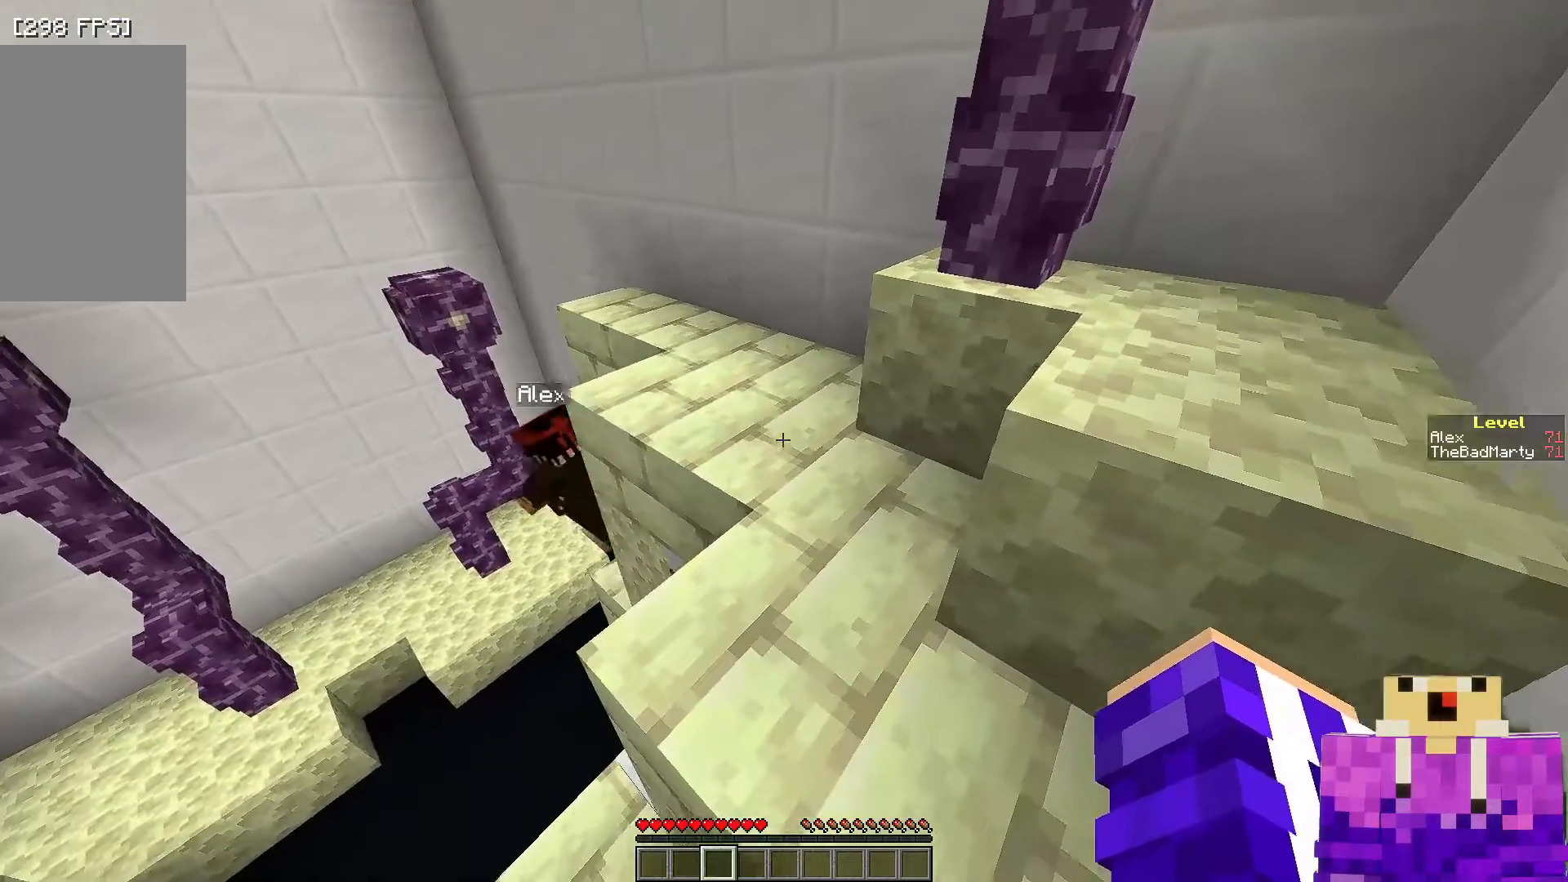
{"keys": ["w"], "mouse": [], "events": []}
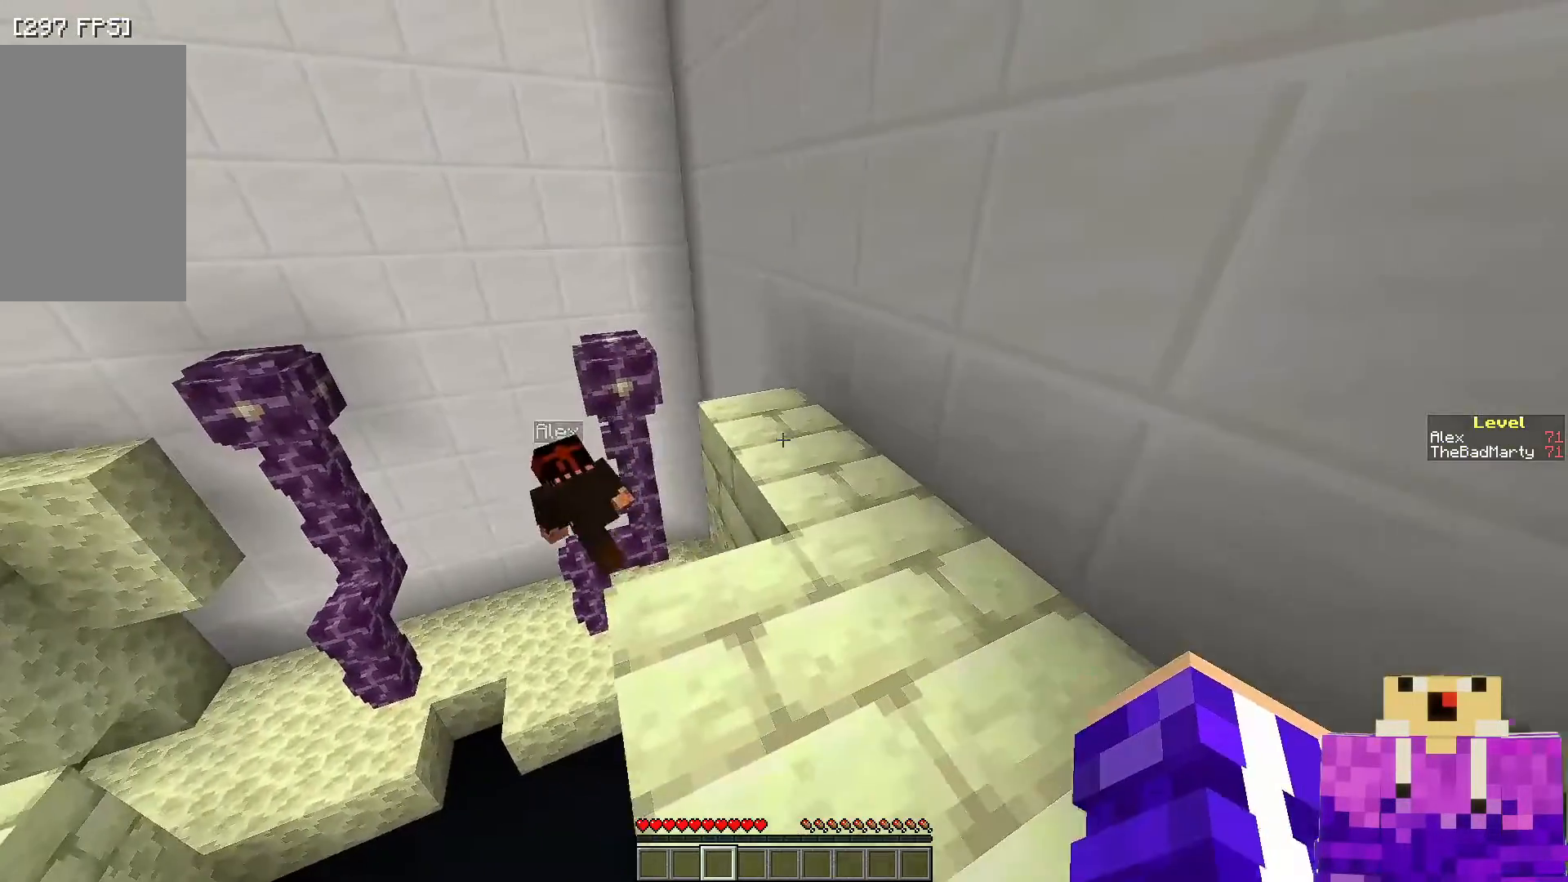
{"keys": ["w"], "mouse": [], "events": [[100, "d", "down"], [300, "d", "up"]]}
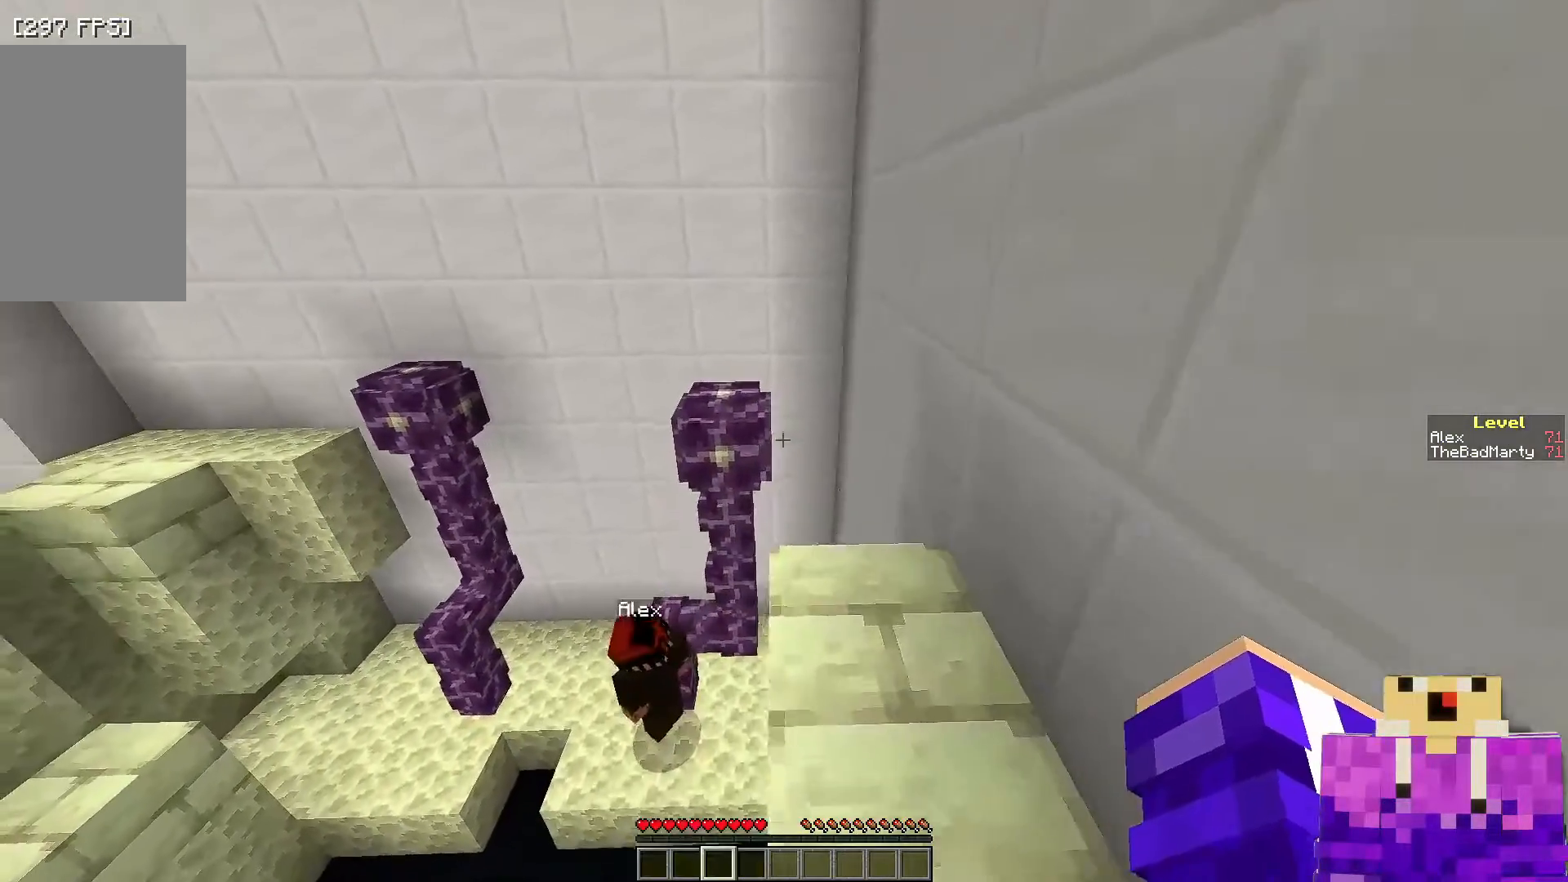
{"keys": ["w"], "mouse": [], "events": []}
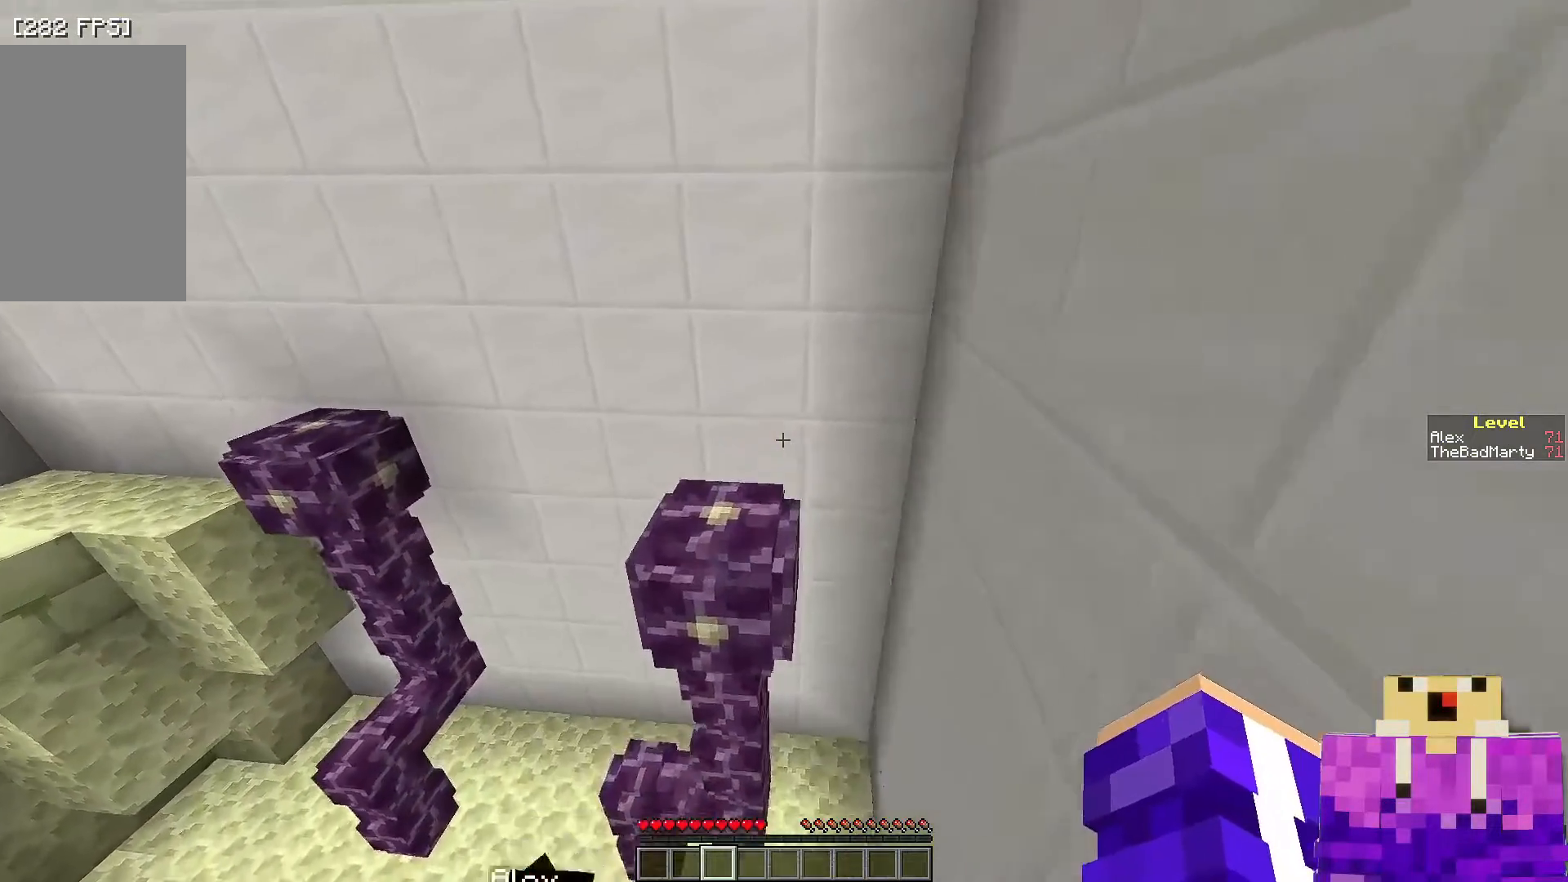
{"keys": ["w"], "mouse": [], "events": [[17, "space", "down"], [150, "space", "up"]]}
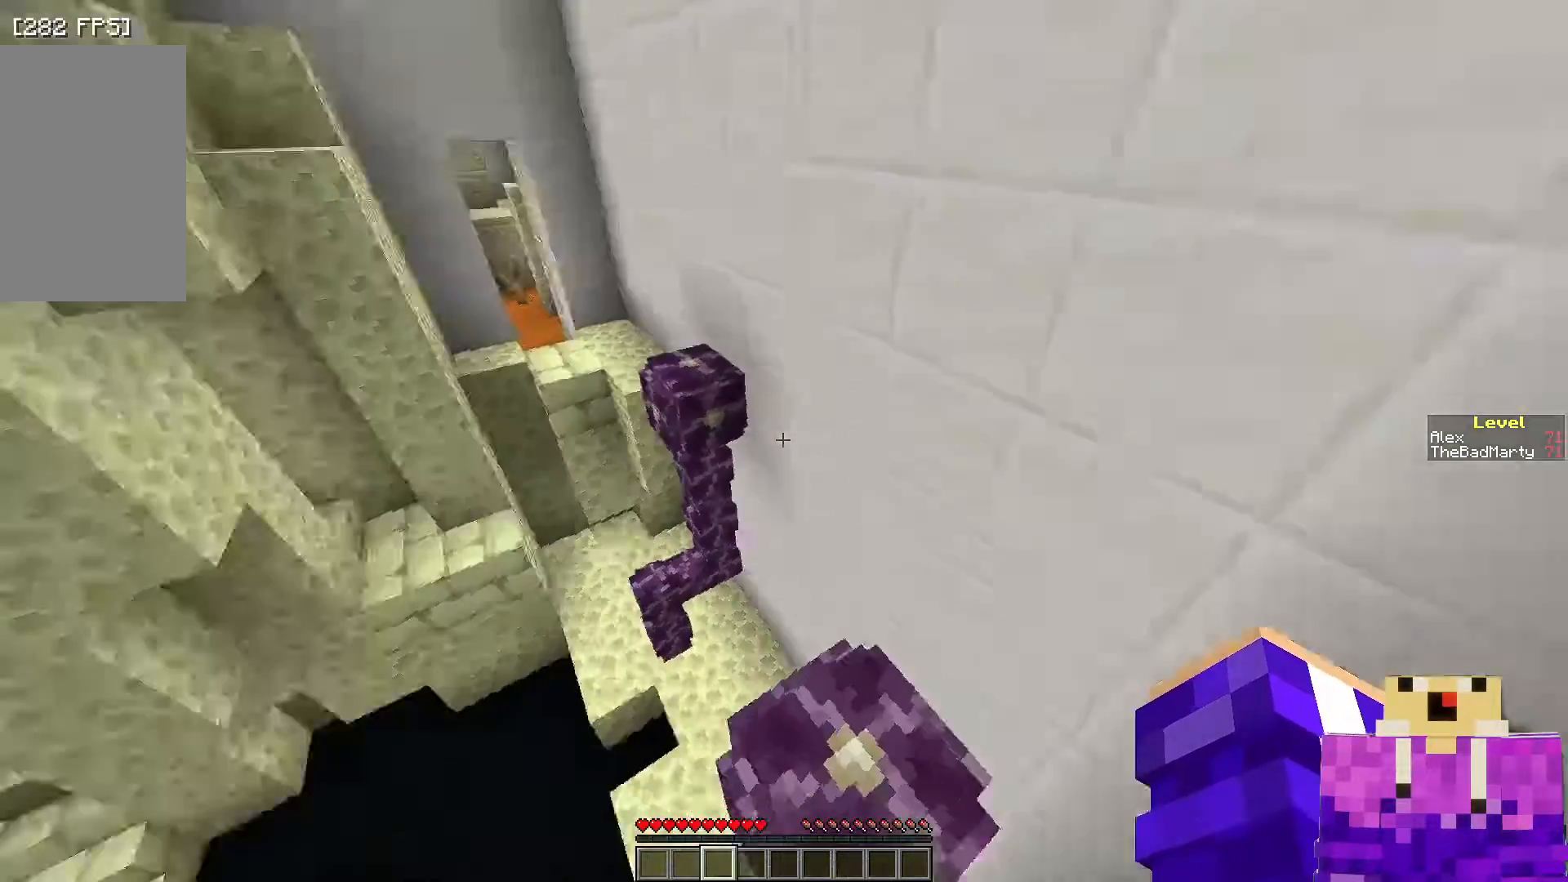
{"keys": [], "mouse": [], "events": [[50, "w", "up"]]}
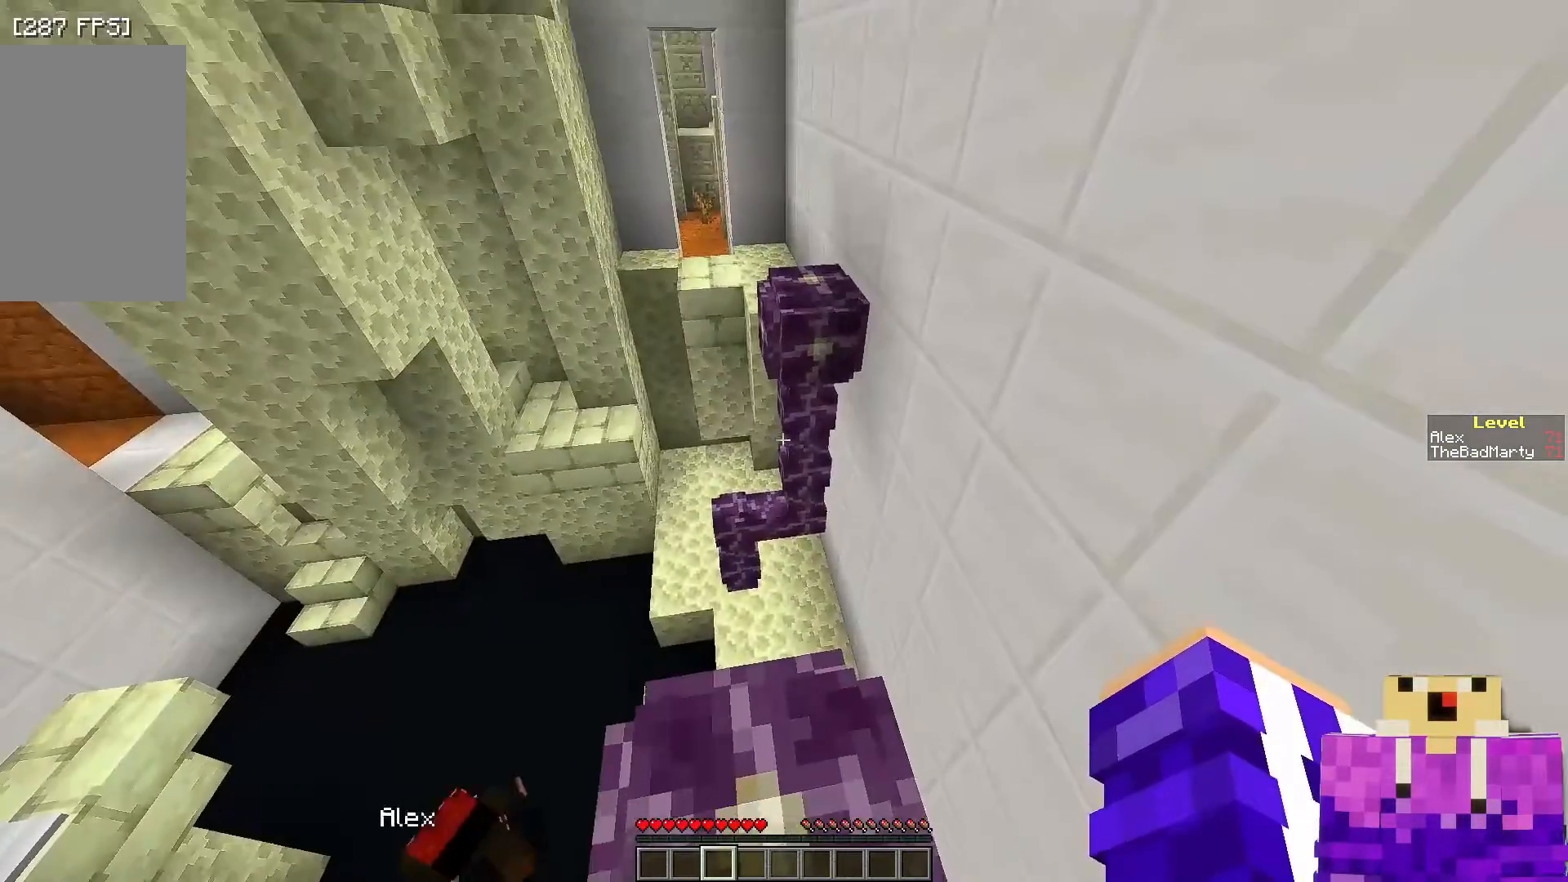
{"keys": ["space", "w"], "mouse": [], "events": [[300, "w", "down"], [500, "space", "down"]]}